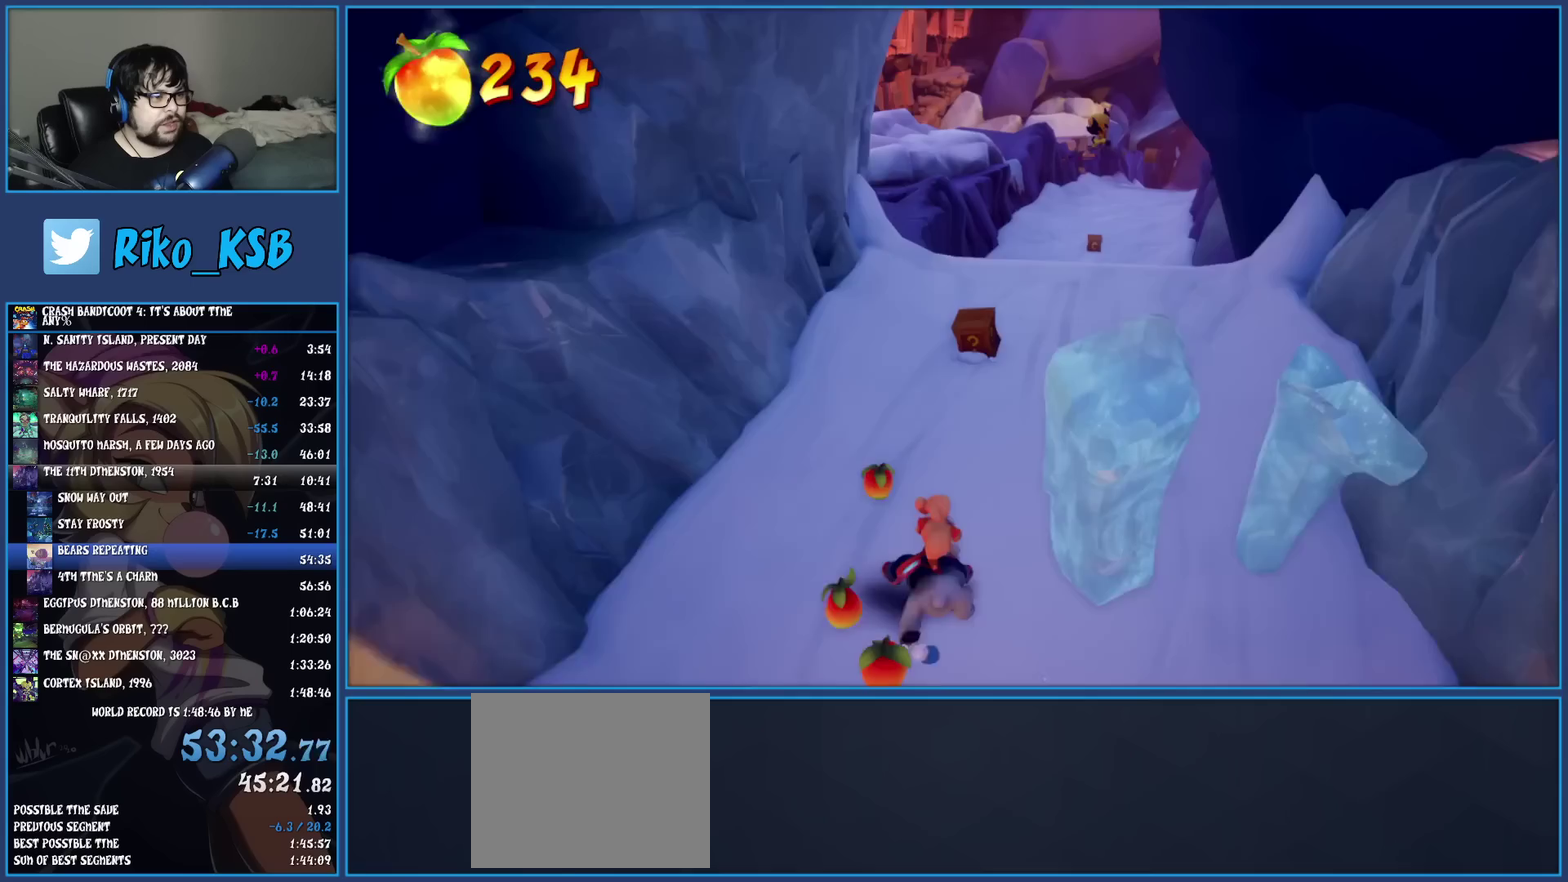
Gameplay with a controller (PlayStation layout); each line is a JSON object with the inputs held at the frame after it. "events" lists button and stick changes between this image and that frame as [ms after this image, input, new state], when the widget could be followed in between. Not read: R3 right_stick.
{"buttons": ["R2"], "left_stick": "up", "events": [[133, "left_stick", "up-right"], [250, "left_stick", "up"], [417, "R2", "down"]]}
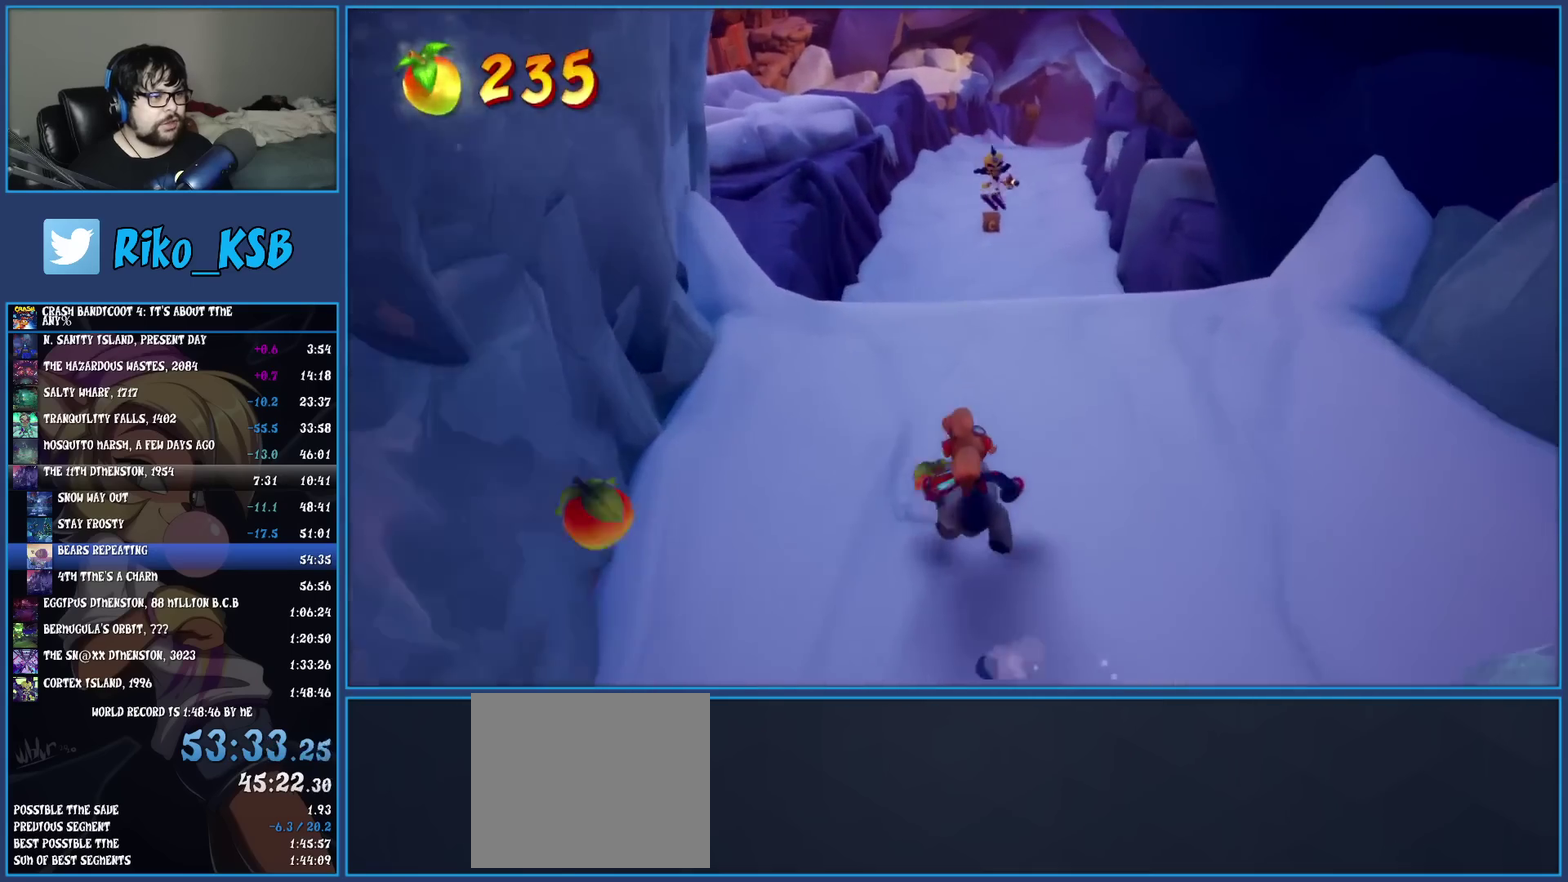
{"buttons": ["R2"], "left_stick": "up", "events": []}
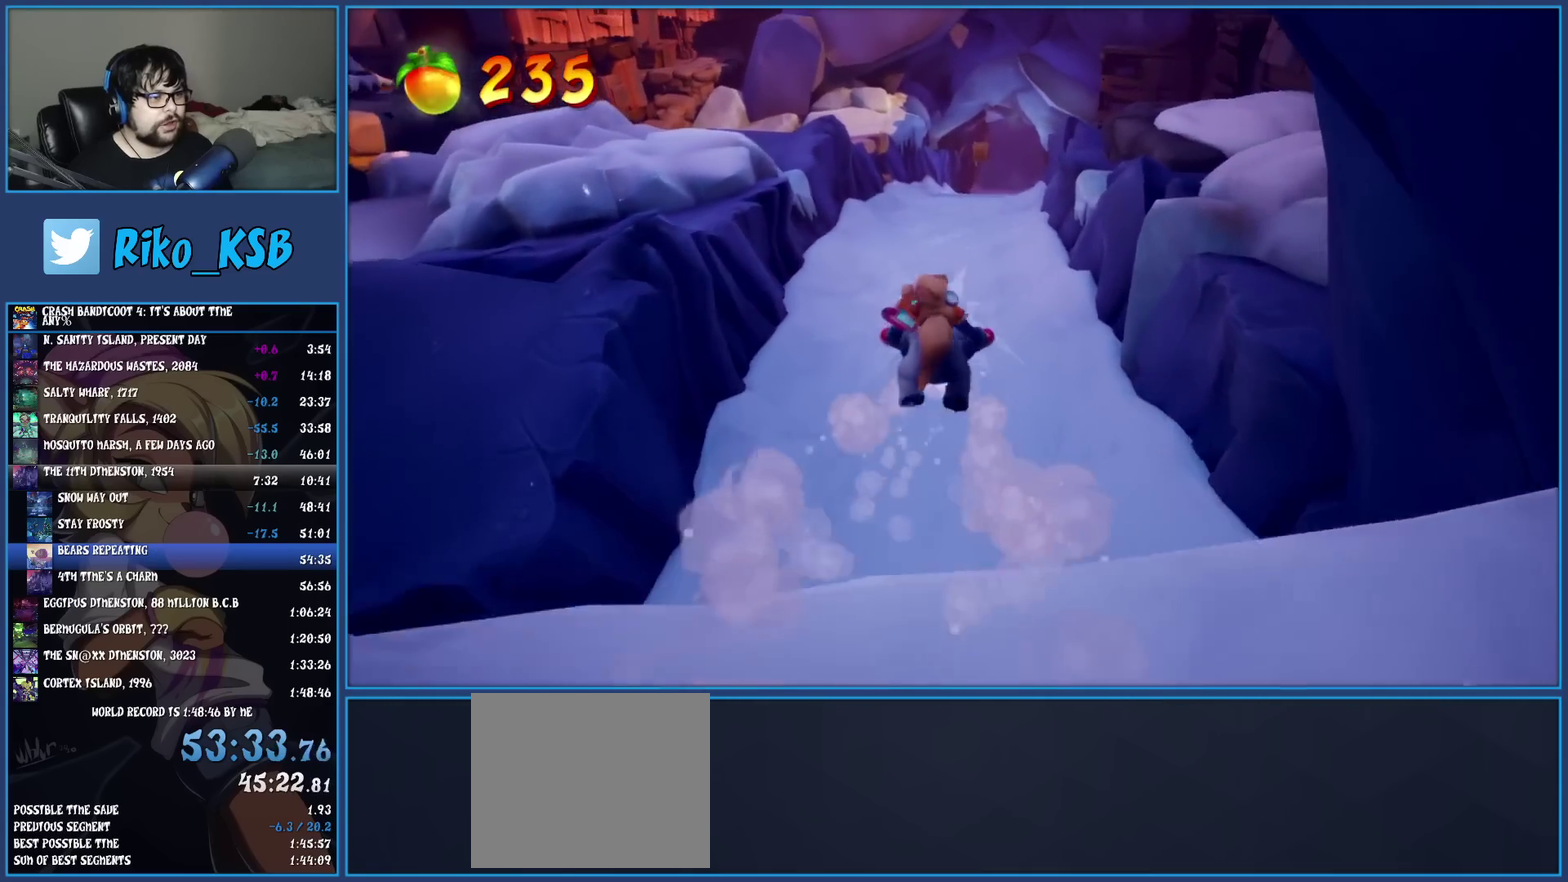
{"buttons": [], "left_stick": "up", "events": [[150, "R2", "up"]]}
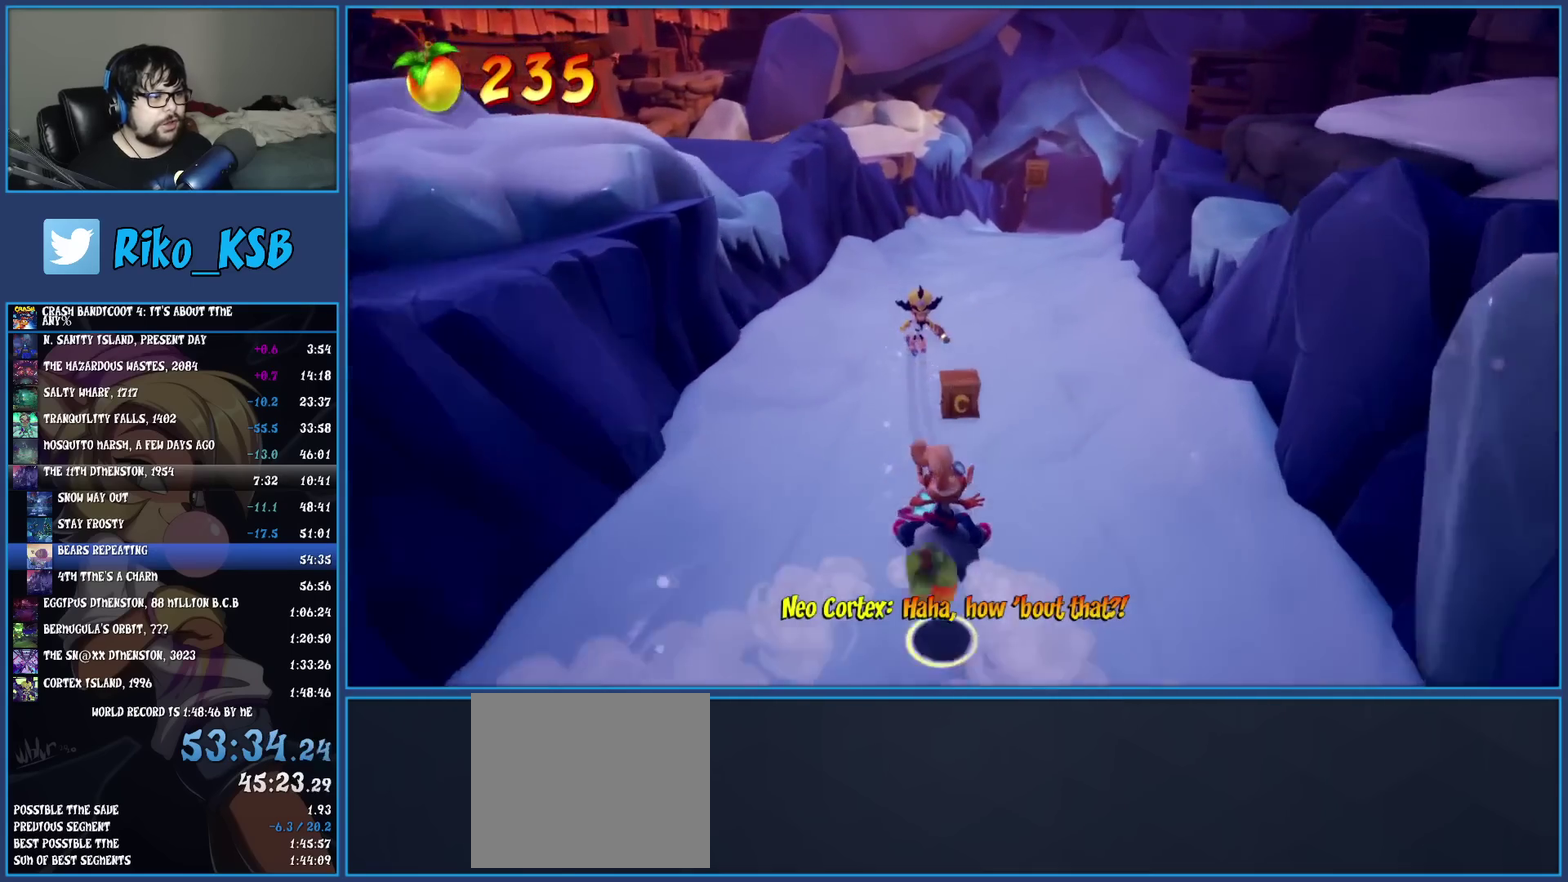
{"buttons": [], "left_stick": "up", "events": [[183, "R2", "down"], [383, "R2", "up"]]}
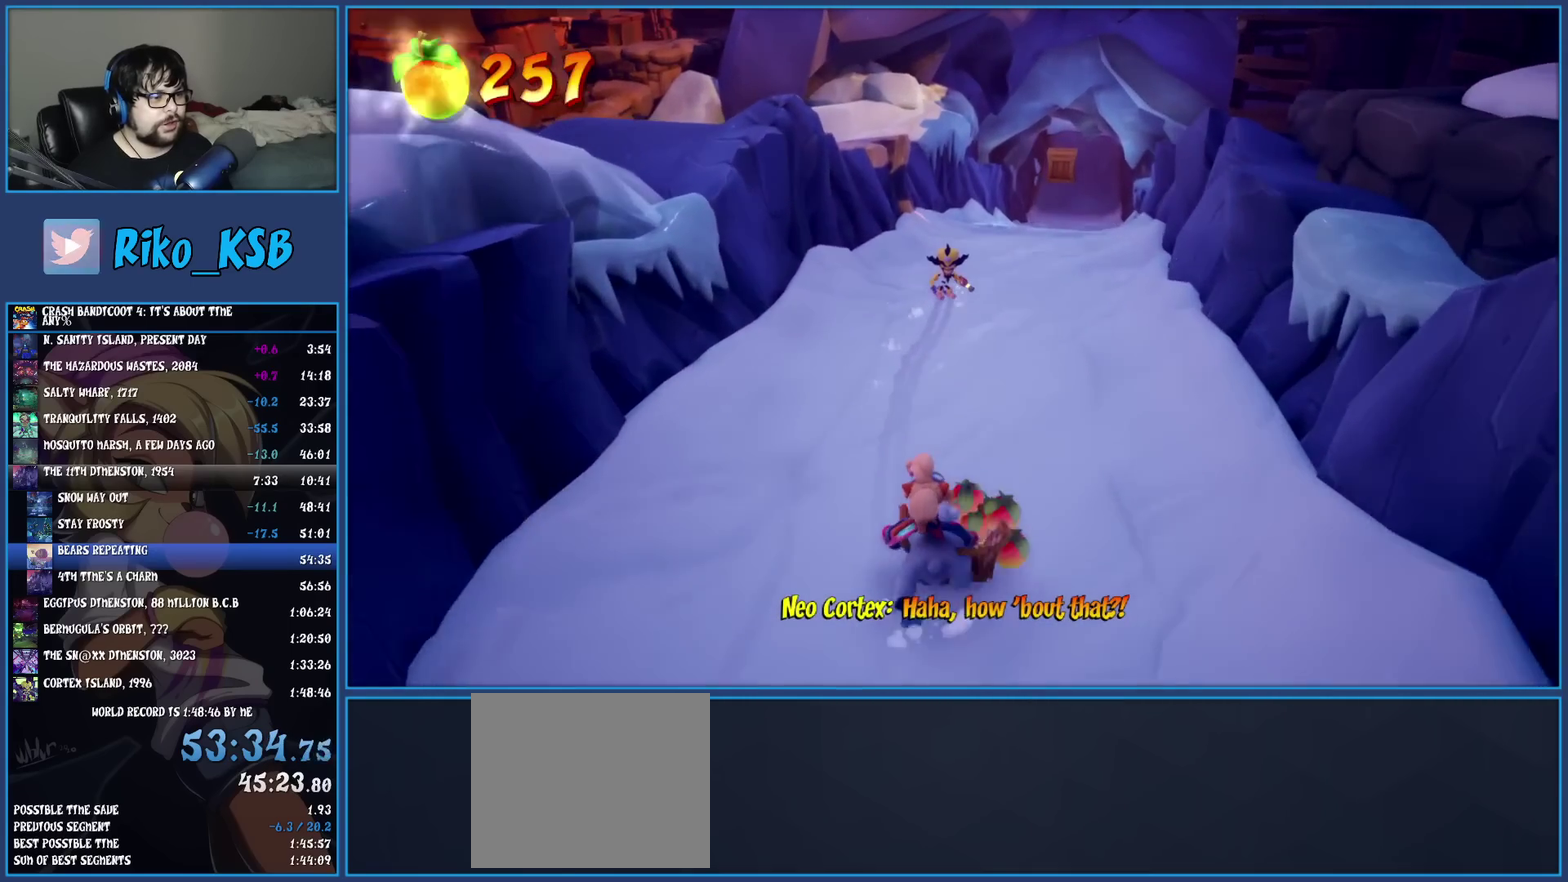
{"buttons": [], "left_stick": "up", "events": [[33, "R2", "down"], [100, "R2", "up"], [317, "R2", "down"], [483, "R2", "up"]]}
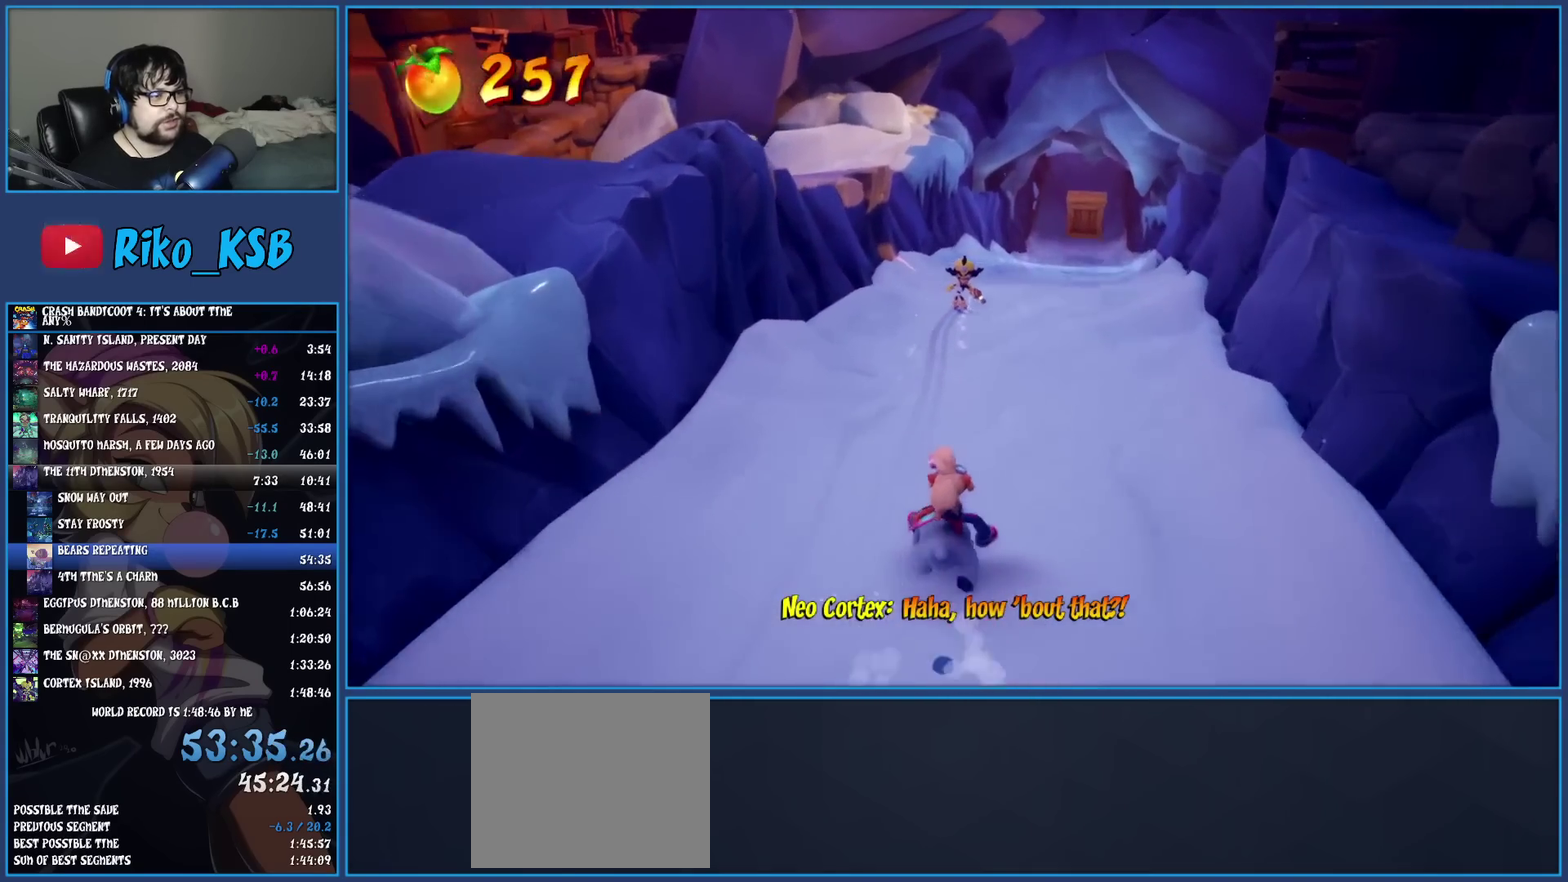
{"buttons": [], "left_stick": "up", "events": [[50, "R2", "down"], [167, "R2", "up"], [233, "R2", "down"], [317, "R2", "up"], [383, "R2", "down"], [500, "R2", "up"]]}
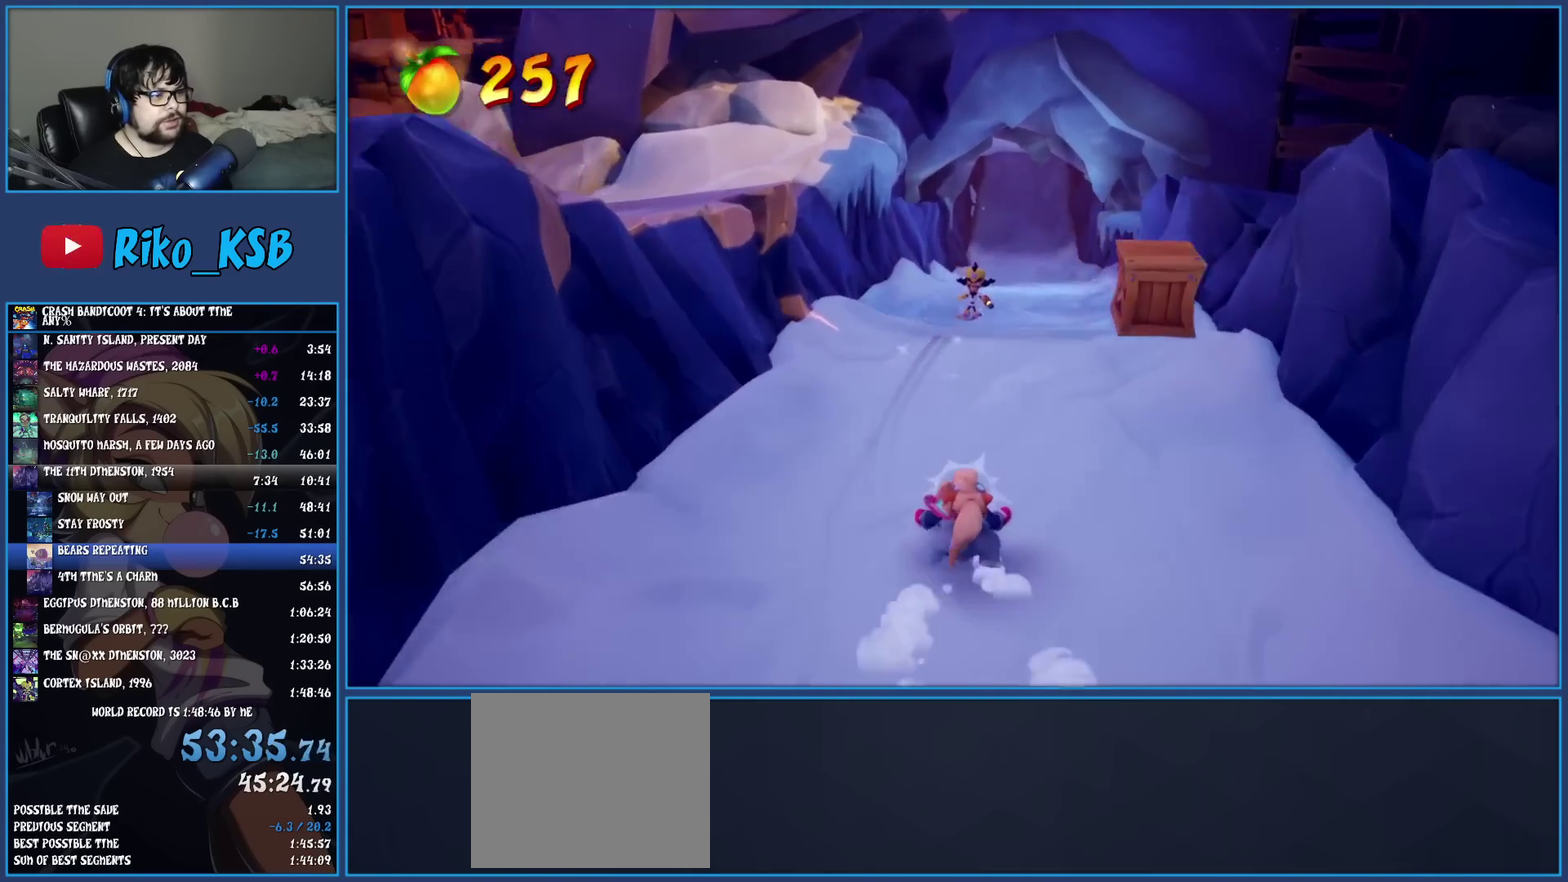
{"buttons": [], "left_stick": "up", "events": []}
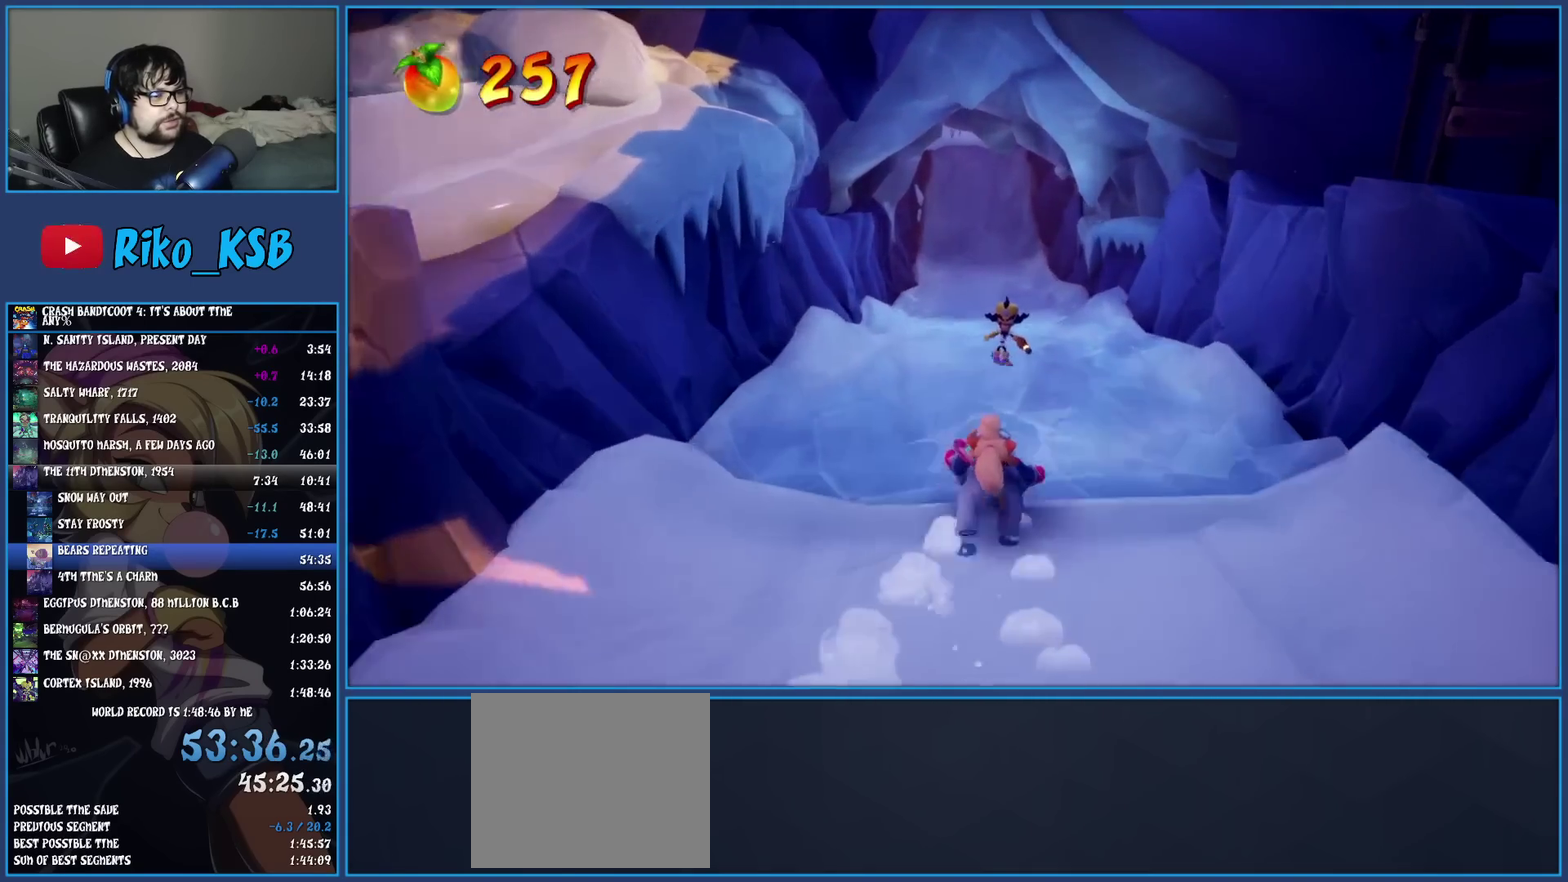
{"buttons": [], "left_stick": "up", "events": []}
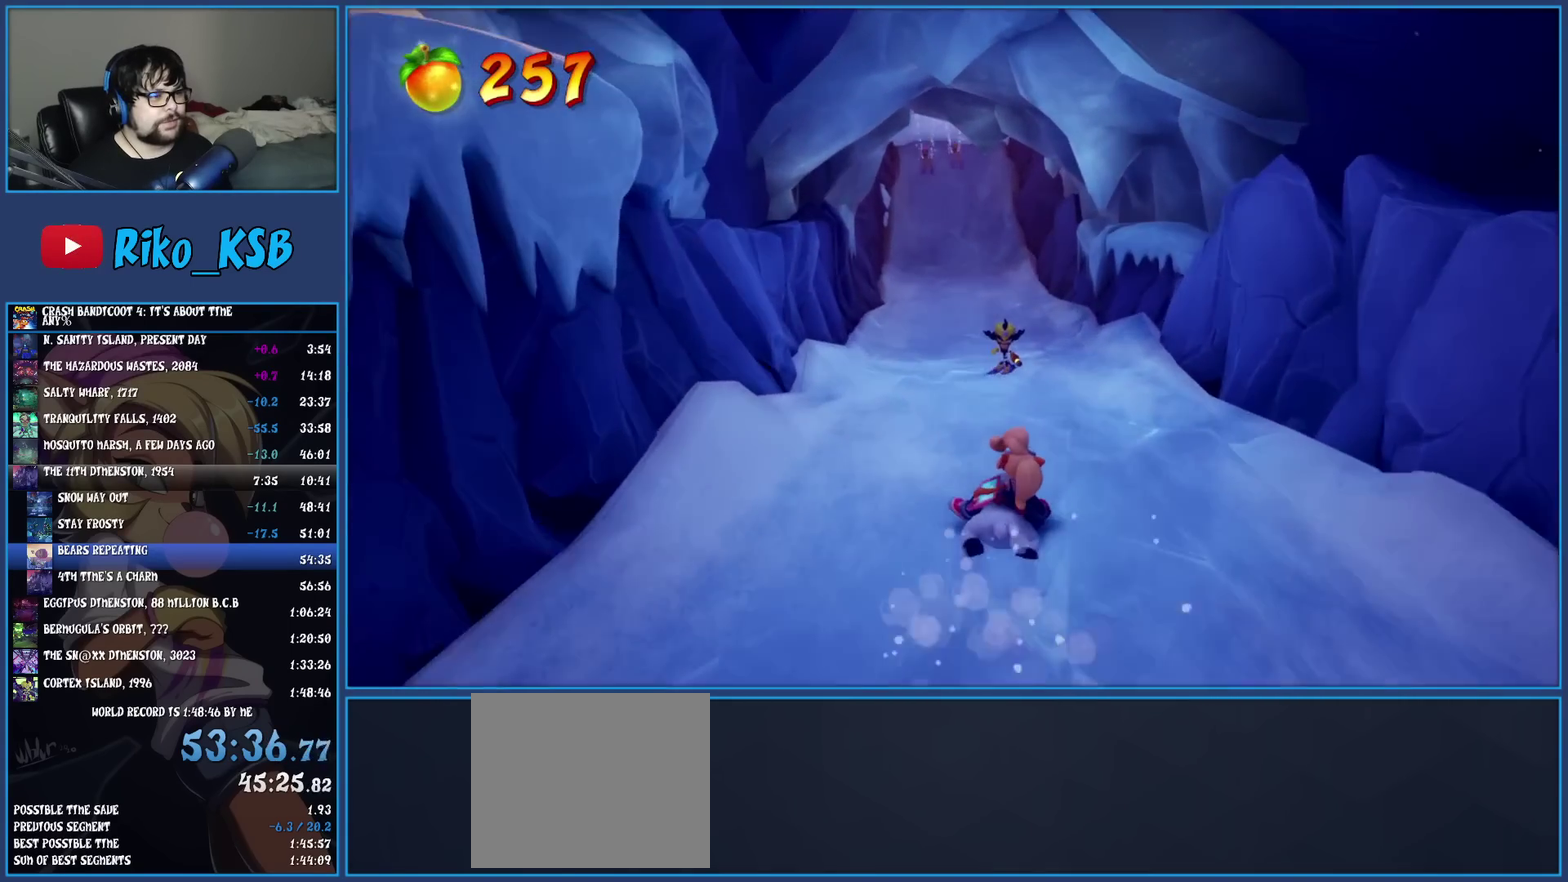
{"buttons": [], "left_stick": "up-right", "events": [[467, "left_stick", "up-right"]]}
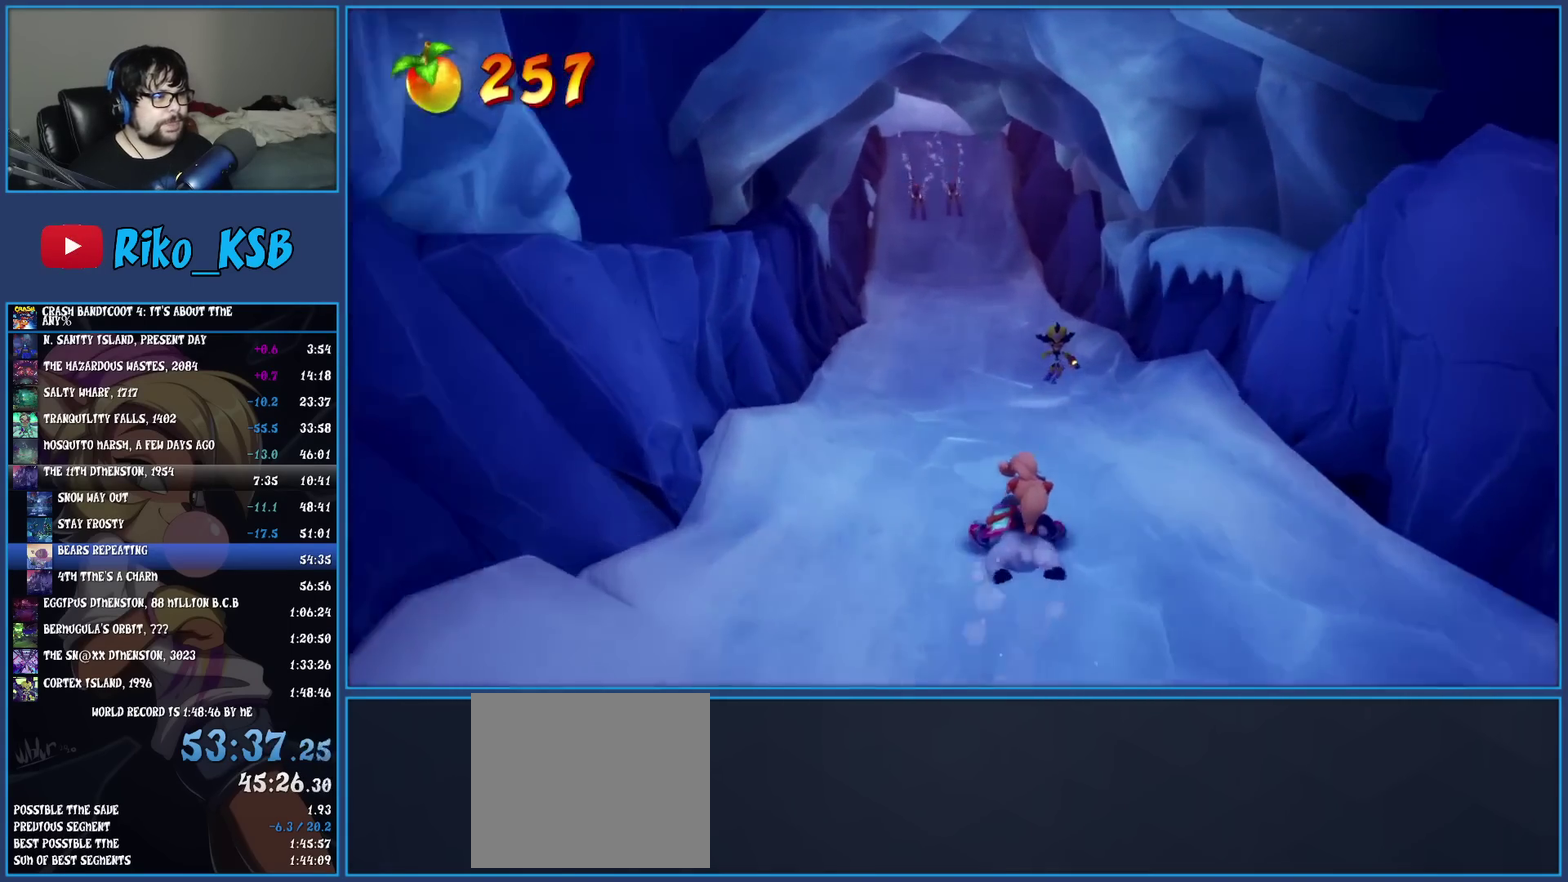
{"buttons": [], "left_stick": "up", "events": [[33, "left_stick", "down-left"], [183, "left_stick", "up-right"], [233, "left_stick", "down-left"], [283, "left_stick", "up"]]}
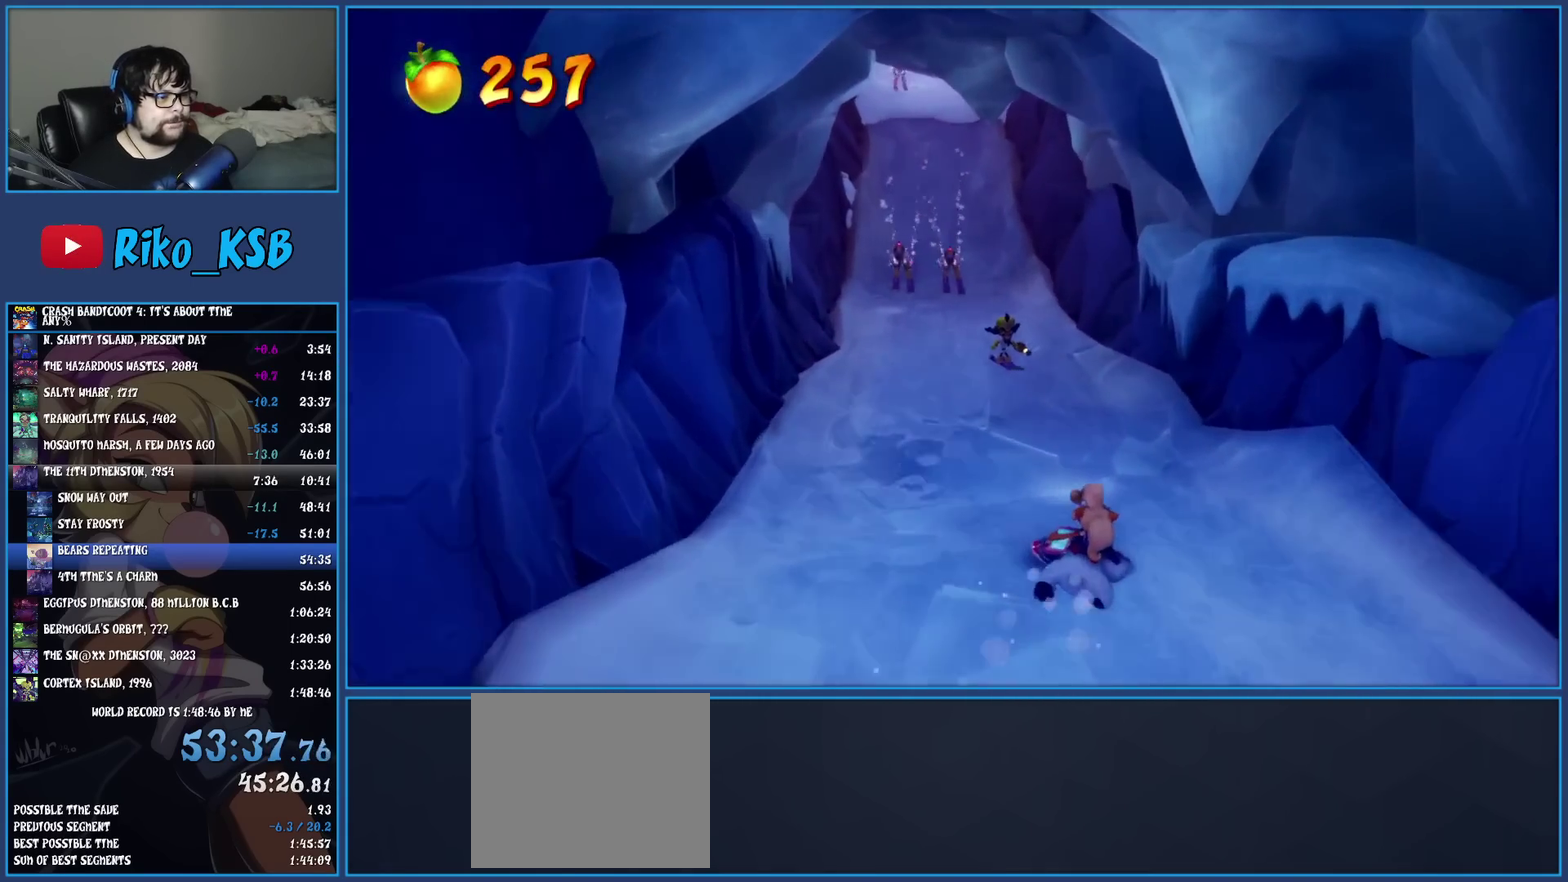
{"buttons": [], "left_stick": "up-left", "events": [[500, "left_stick", "up-left"]]}
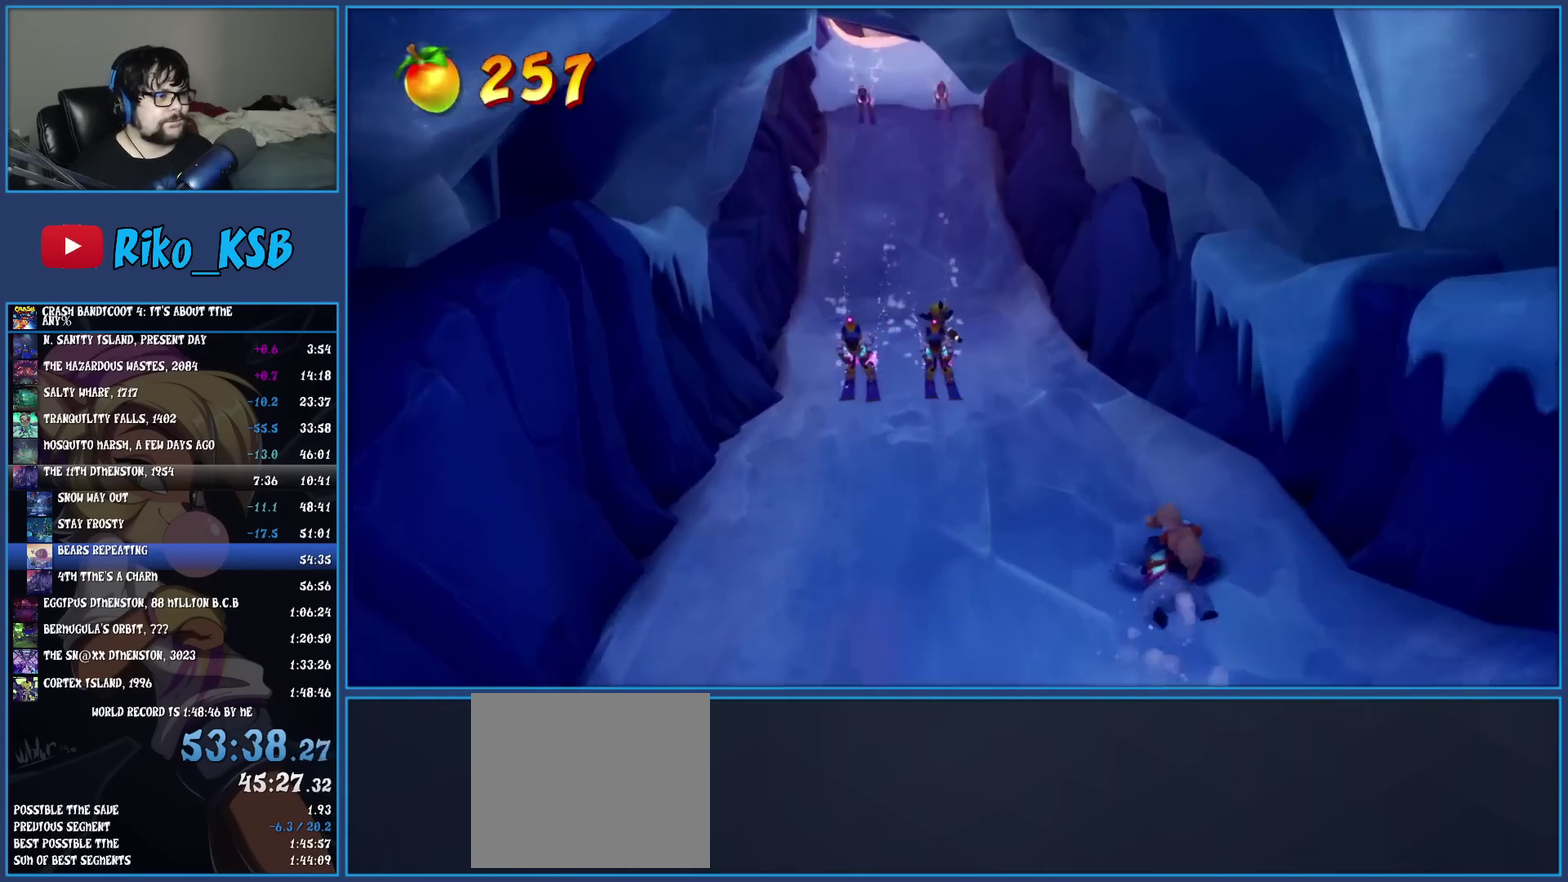
{"buttons": [], "left_stick": "up-left", "events": [[217, "left_stick", "down-right"], [267, "left_stick", "up-left"], [367, "left_stick", "down-right"], [500, "left_stick", "up-left"]]}
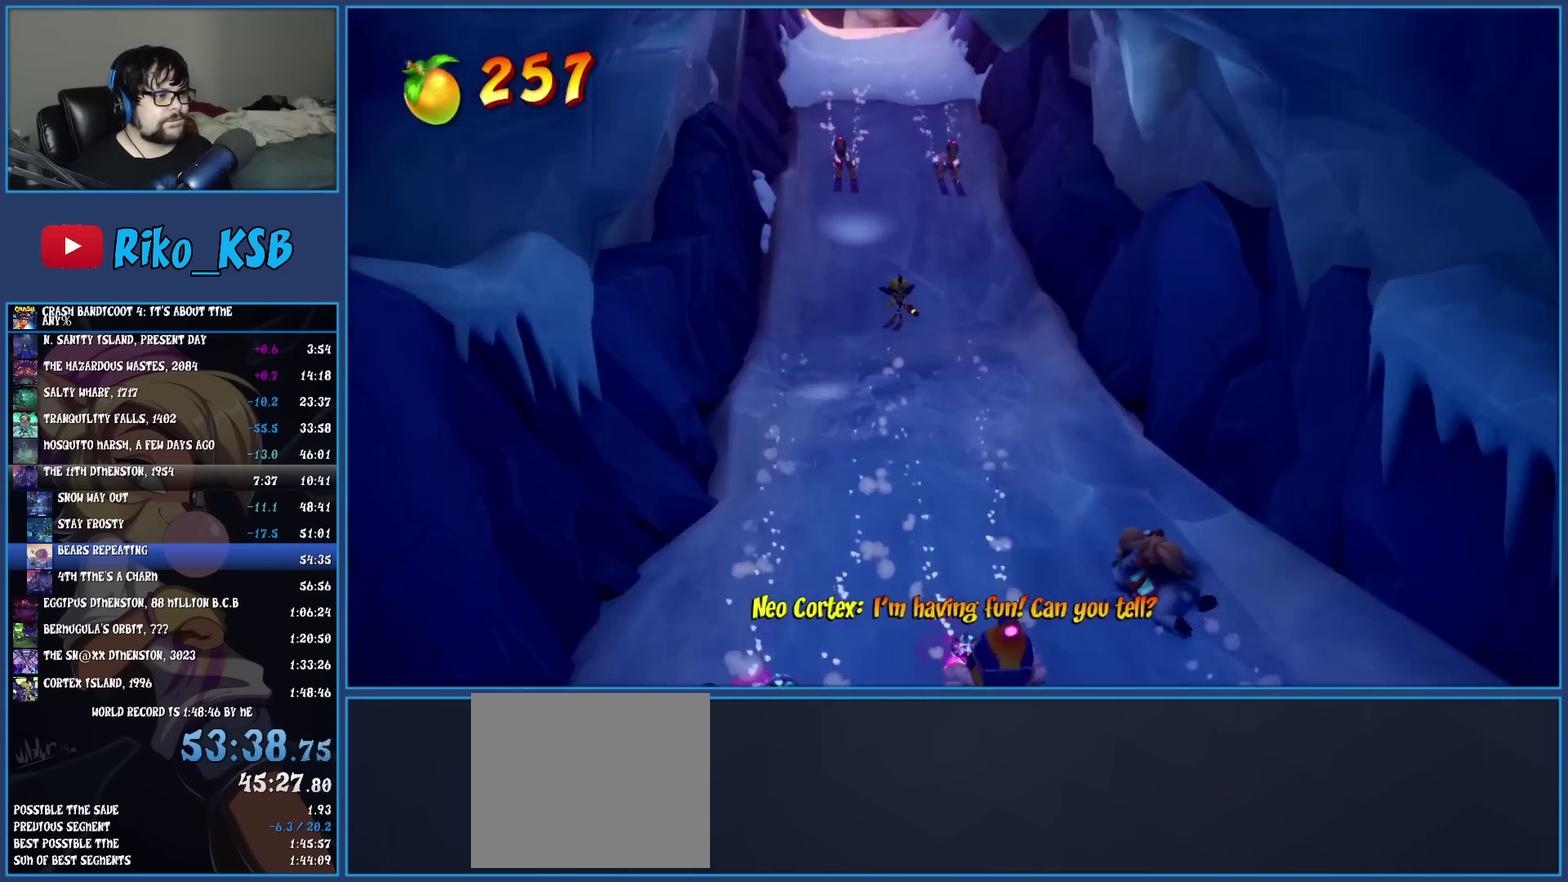
{"buttons": [], "left_stick": "up", "events": [[400, "left_stick", "up"]]}
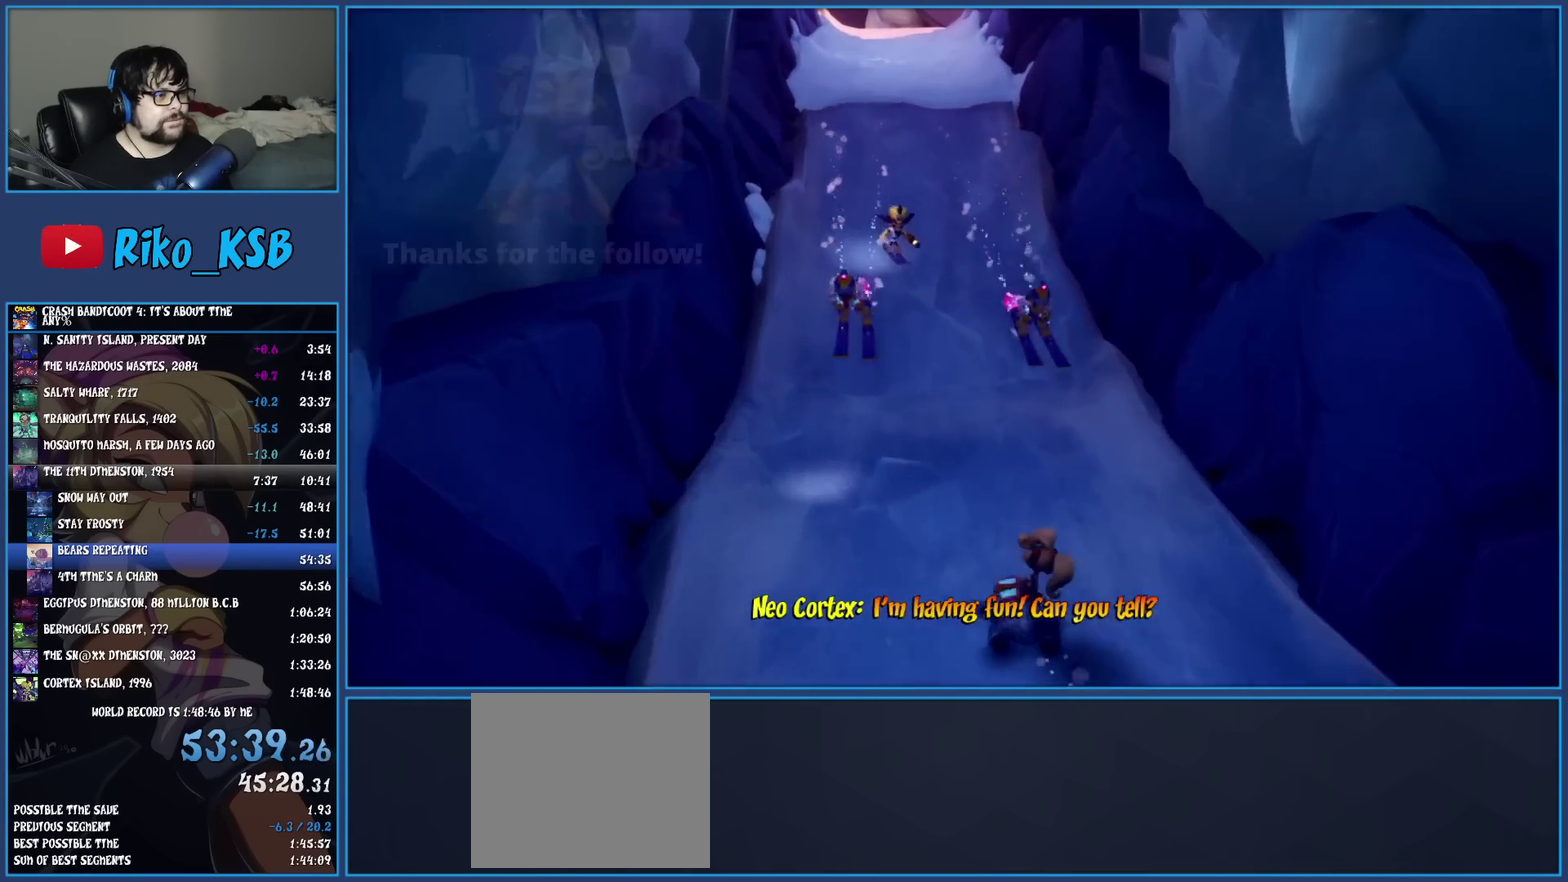
{"buttons": [], "left_stick": "up", "events": [[33, "left_stick", "up-right"], [100, "left_stick", "down-left"], [200, "left_stick", "up"]]}
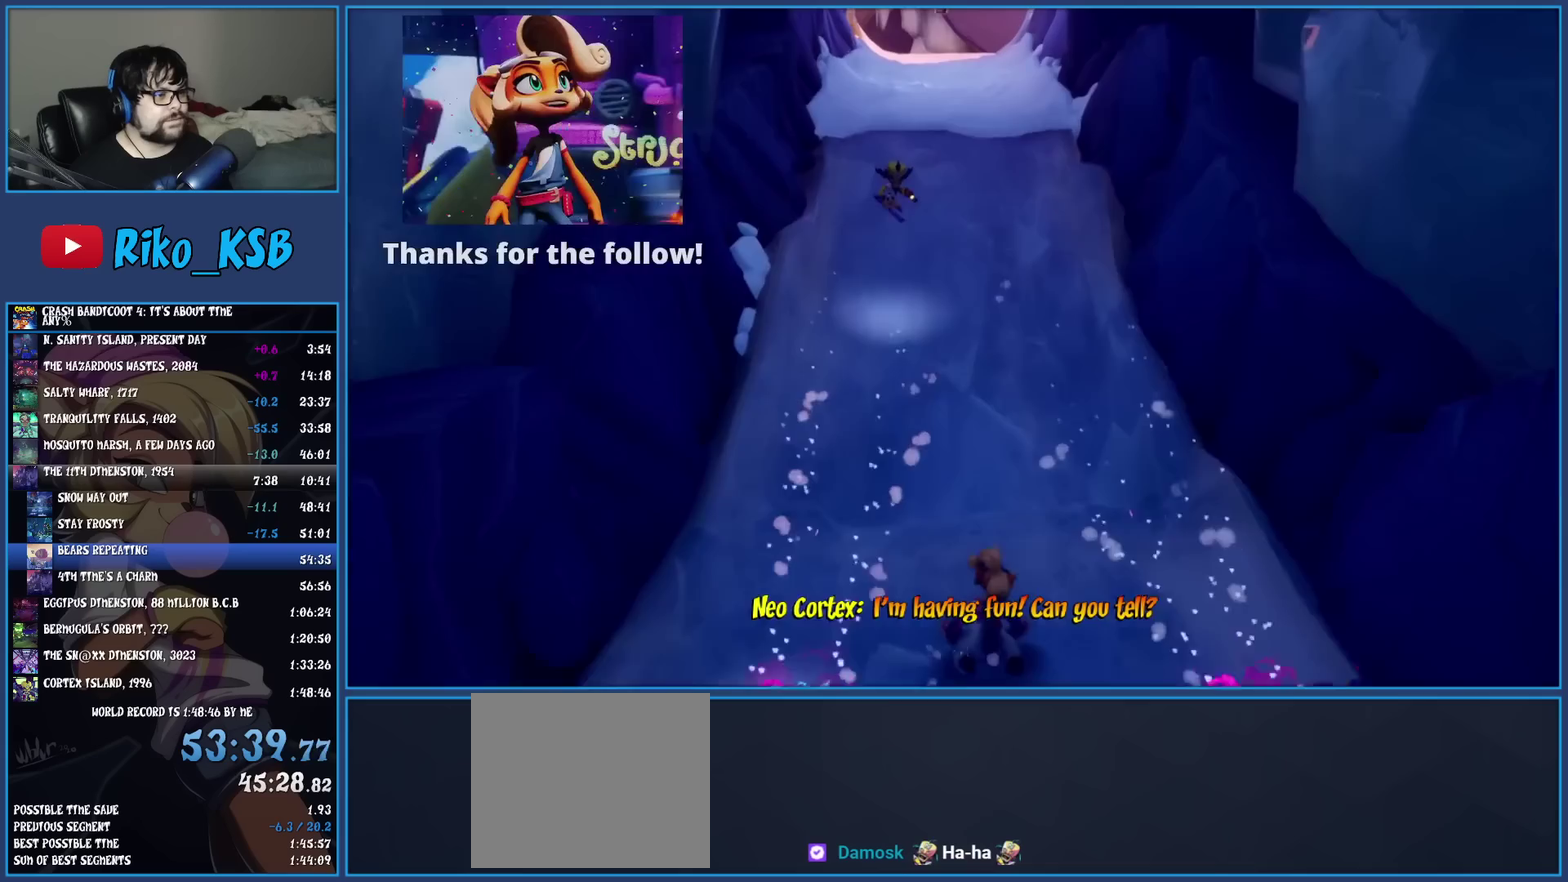
{"buttons": [], "left_stick": "up", "events": []}
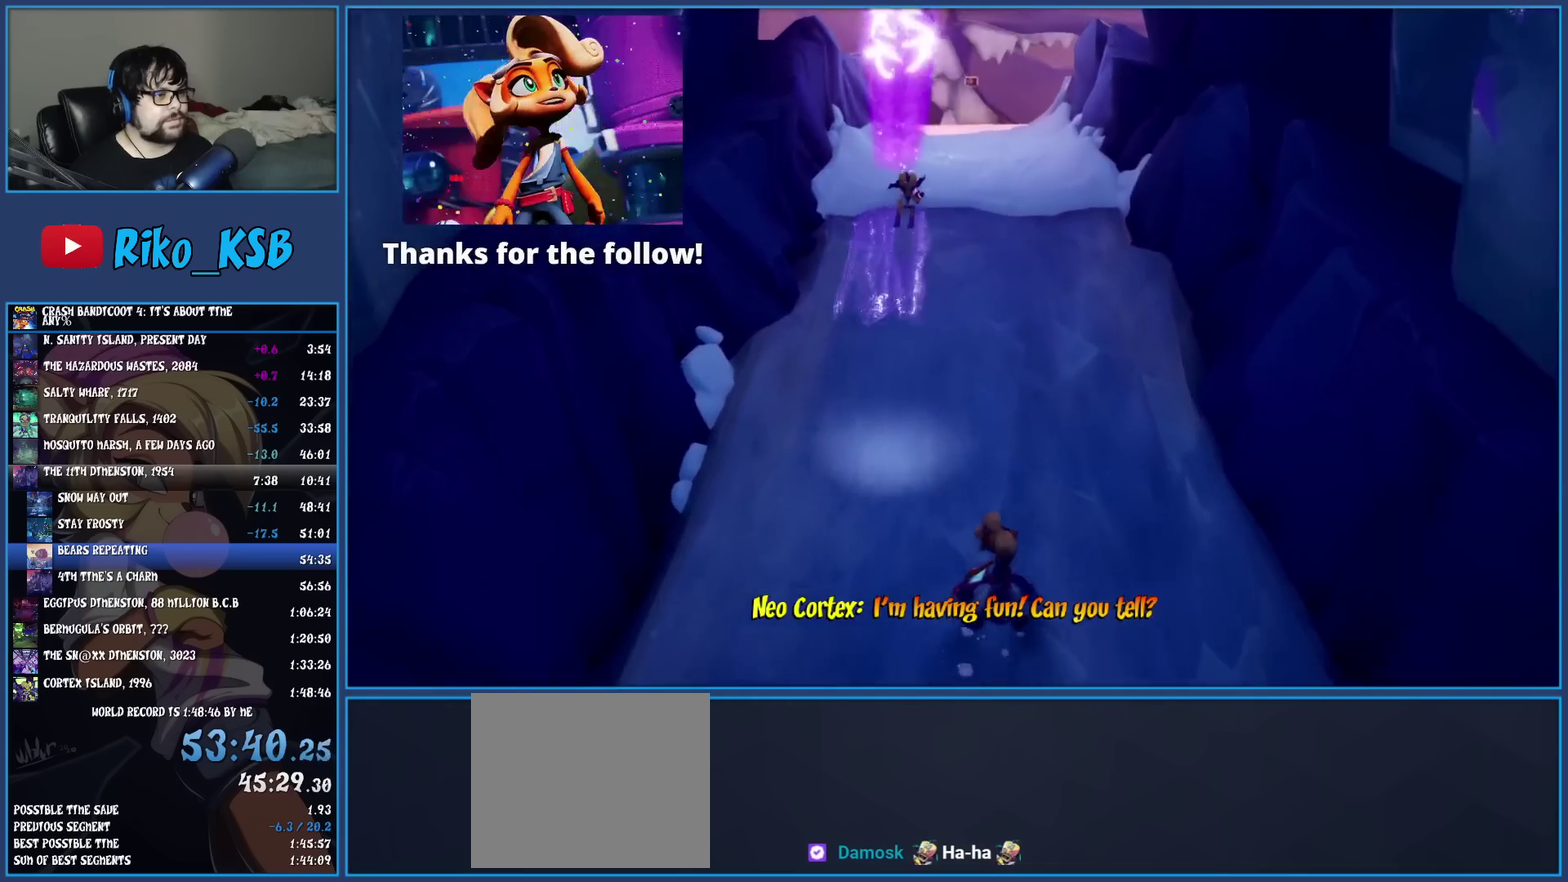
{"buttons": [], "left_stick": "up", "events": []}
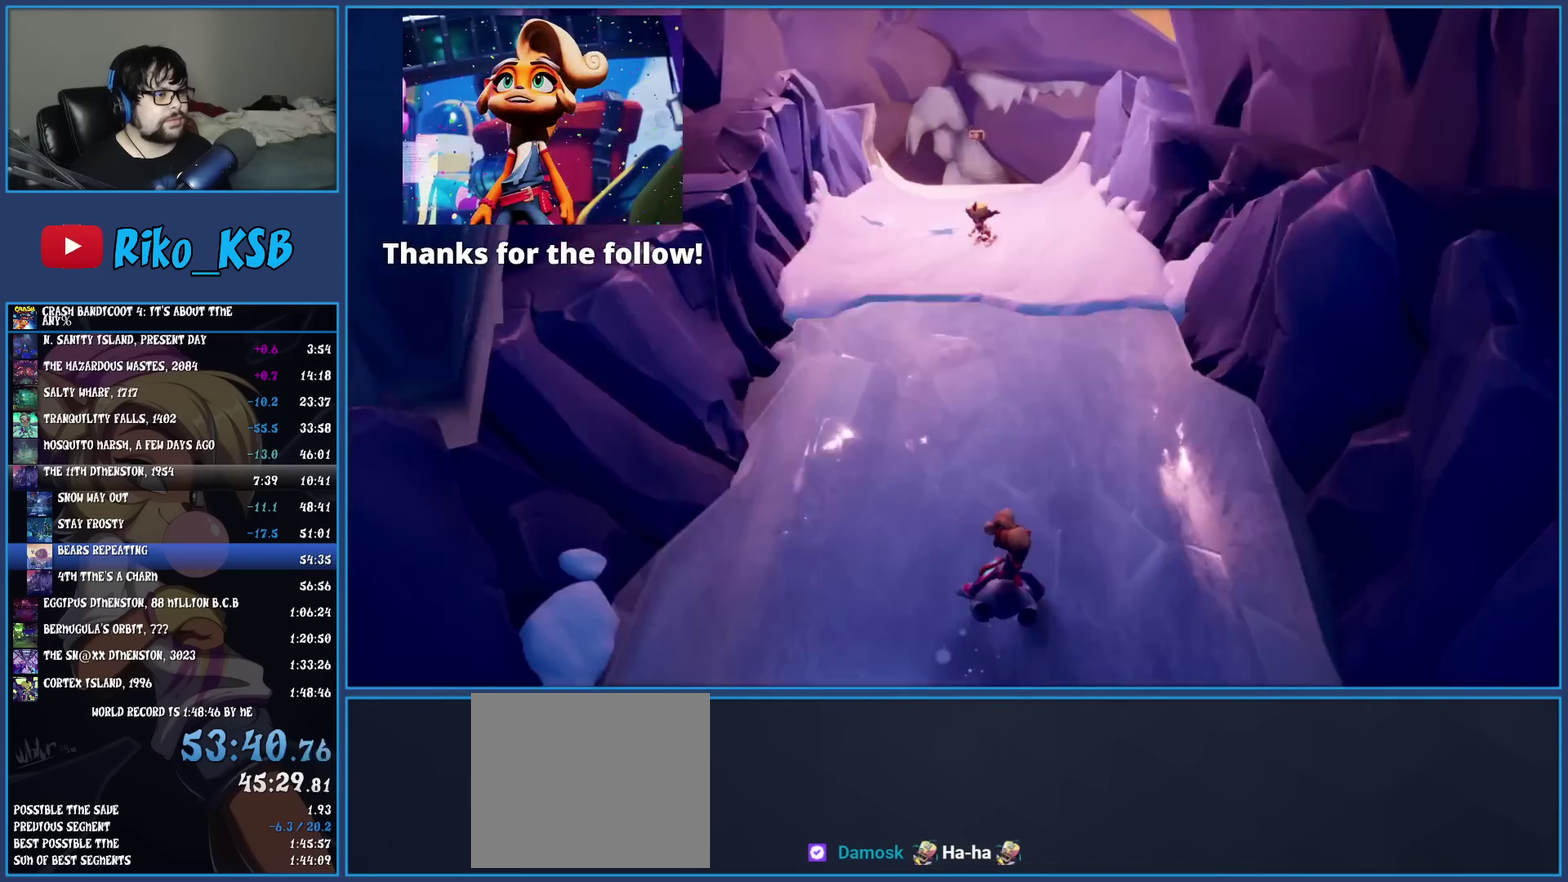
{"buttons": [], "left_stick": "up", "events": []}
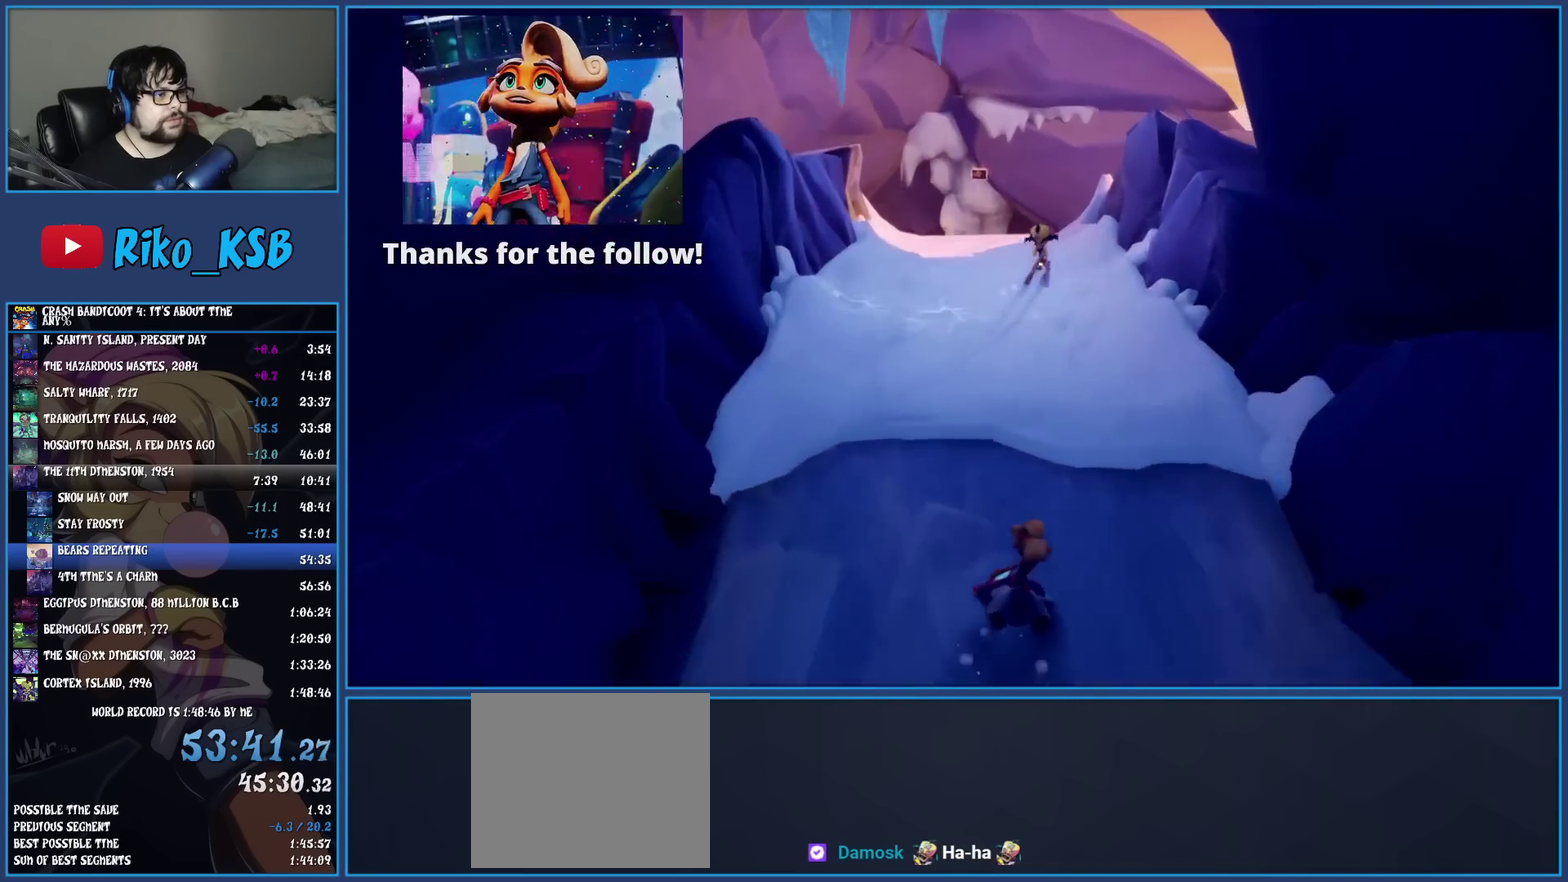
{"buttons": [], "left_stick": "up", "events": []}
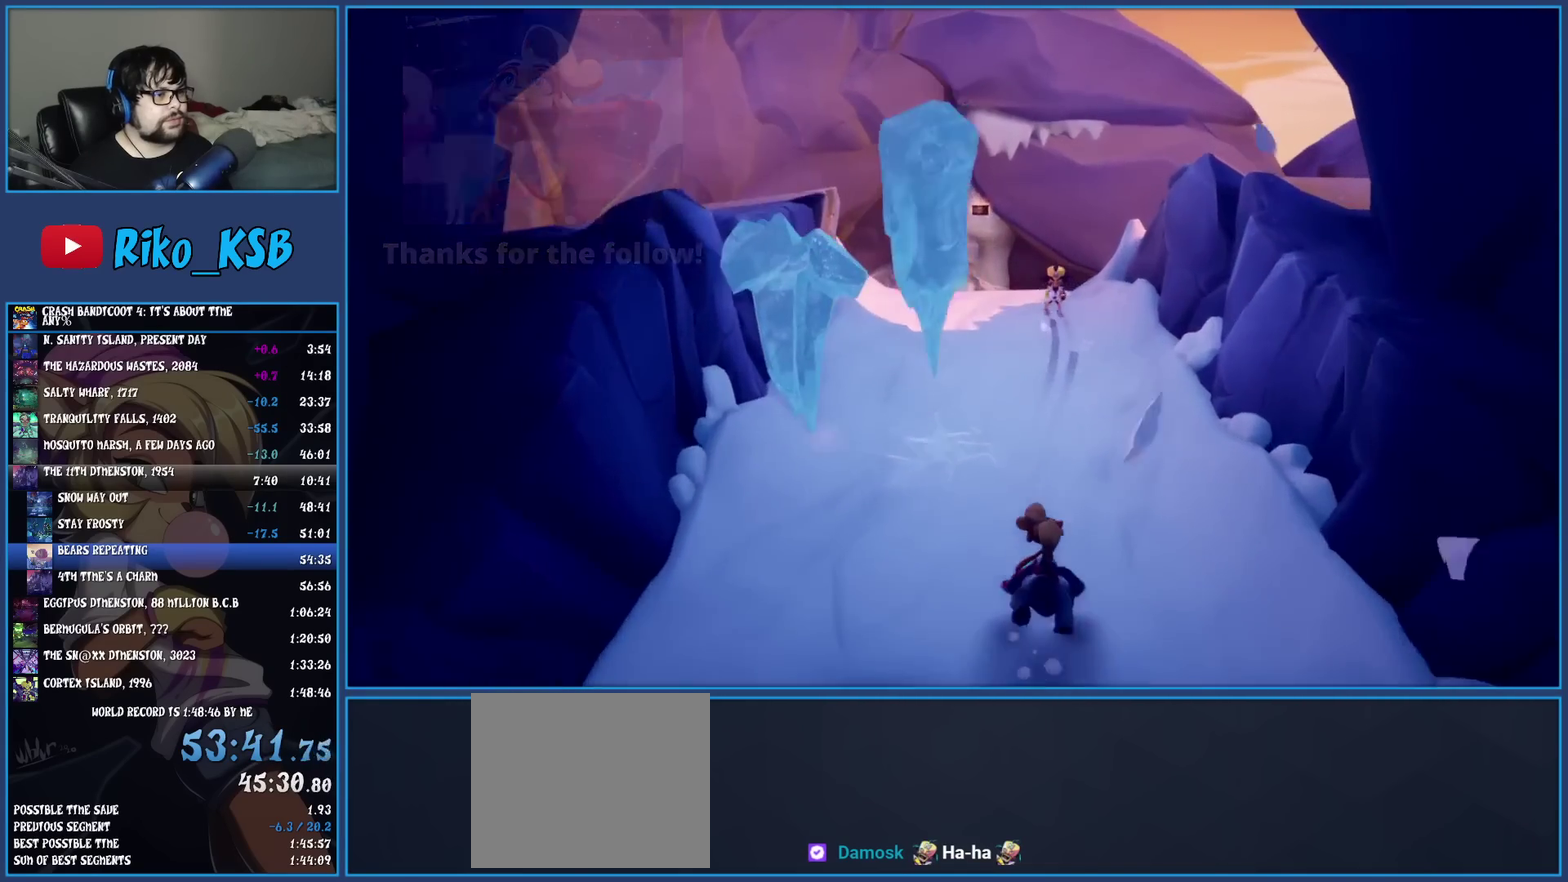
{"buttons": ["R2"], "left_stick": "up", "events": [[117, "left_stick", "up-right"], [217, "left_stick", "up"], [467, "R2", "down"]]}
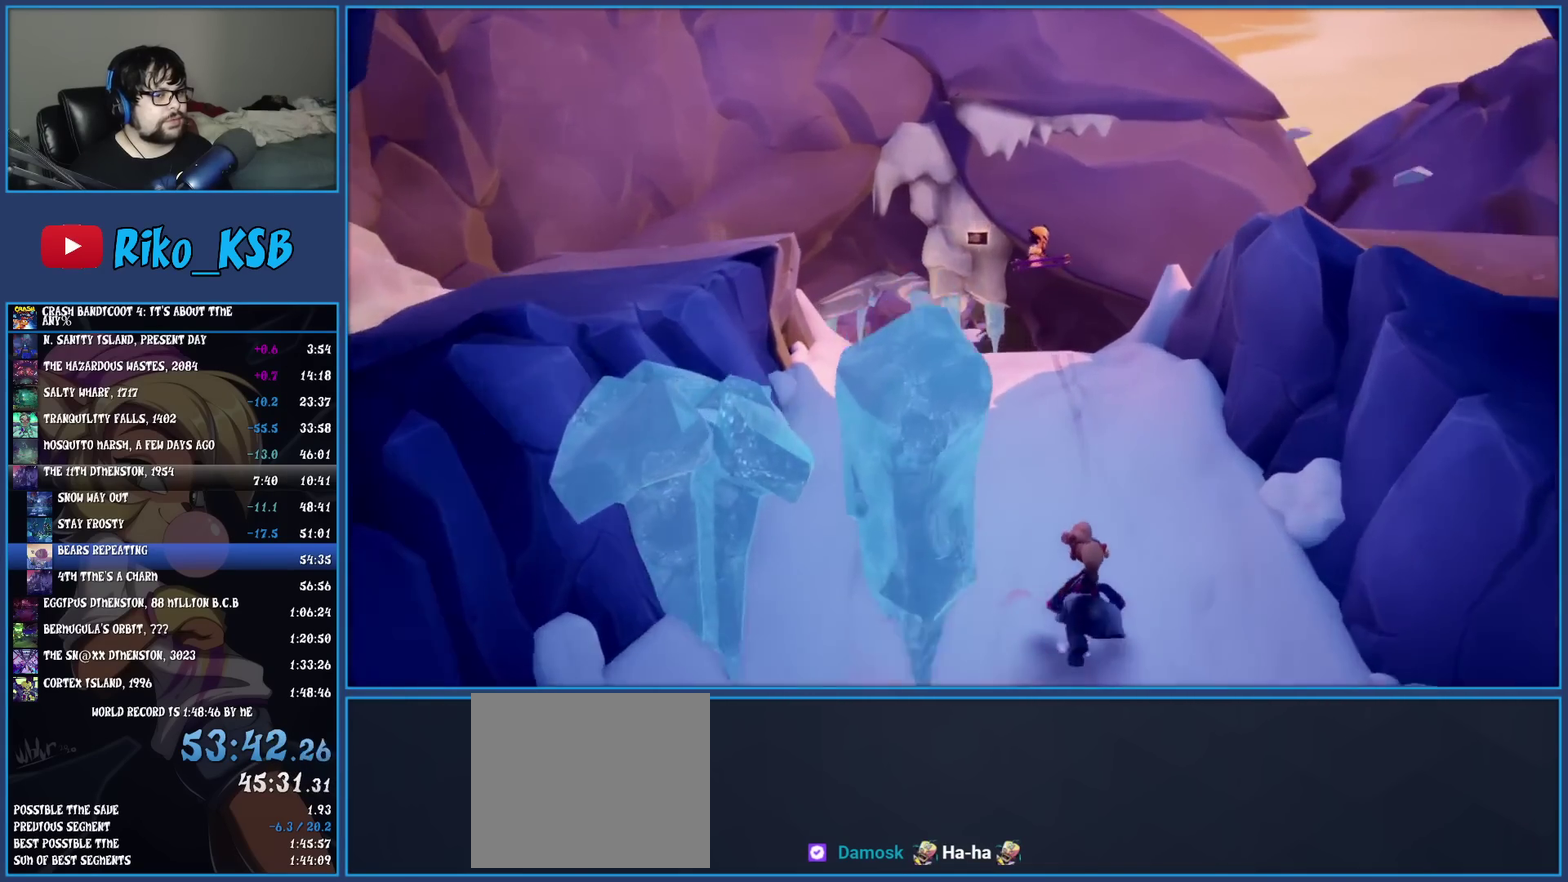
{"buttons": ["R2"], "left_stick": "up", "events": [[133, "left_stick", "up-left"], [433, "left_stick", "up"]]}
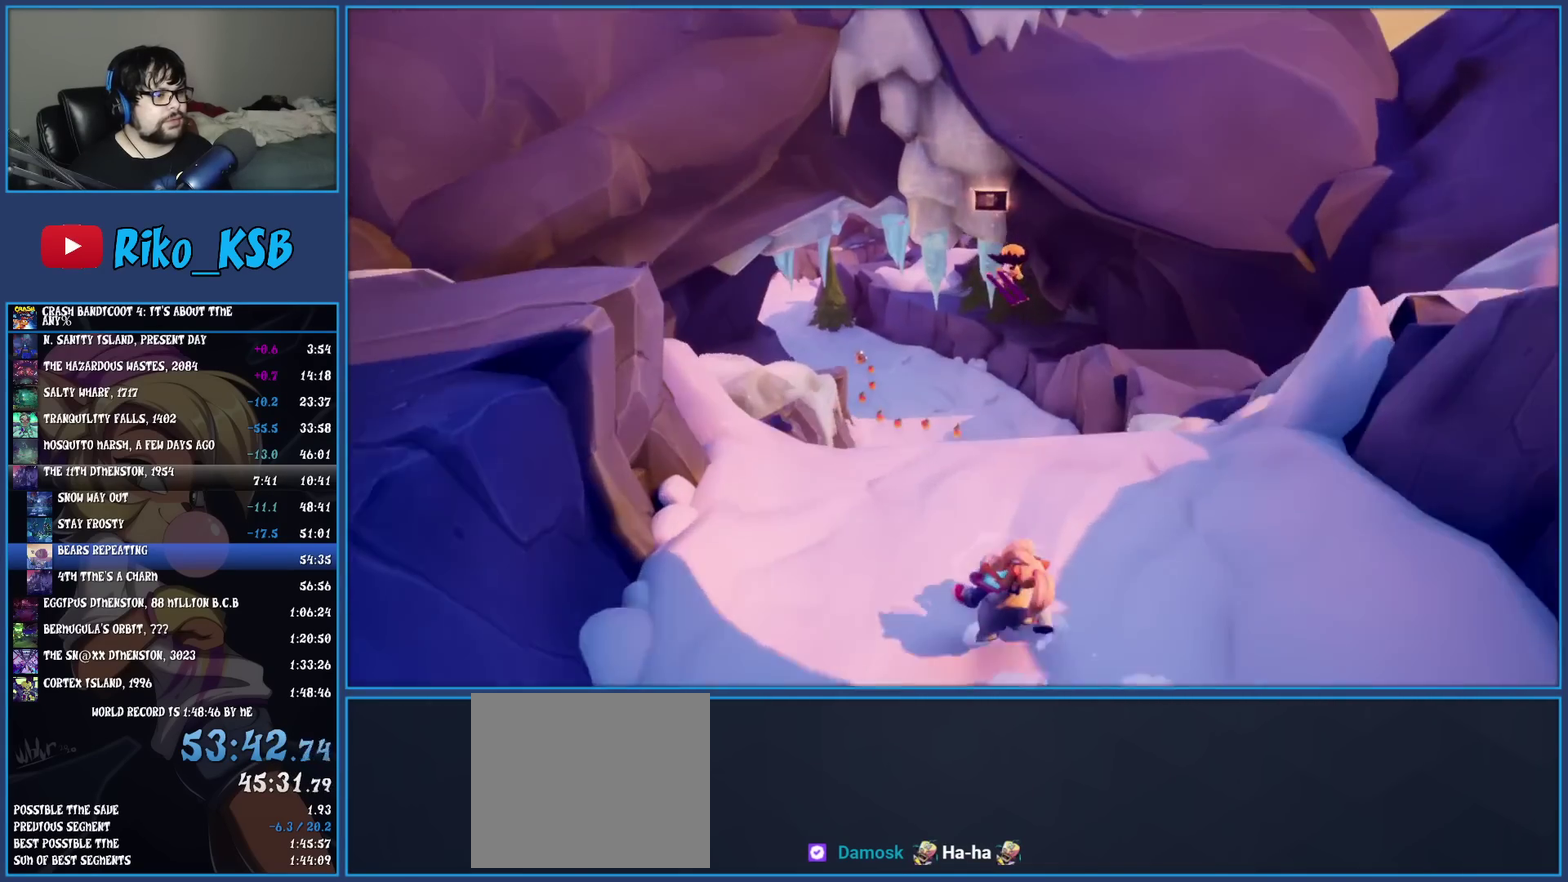
{"buttons": [], "left_stick": "up", "events": [[350, "R2", "up"]]}
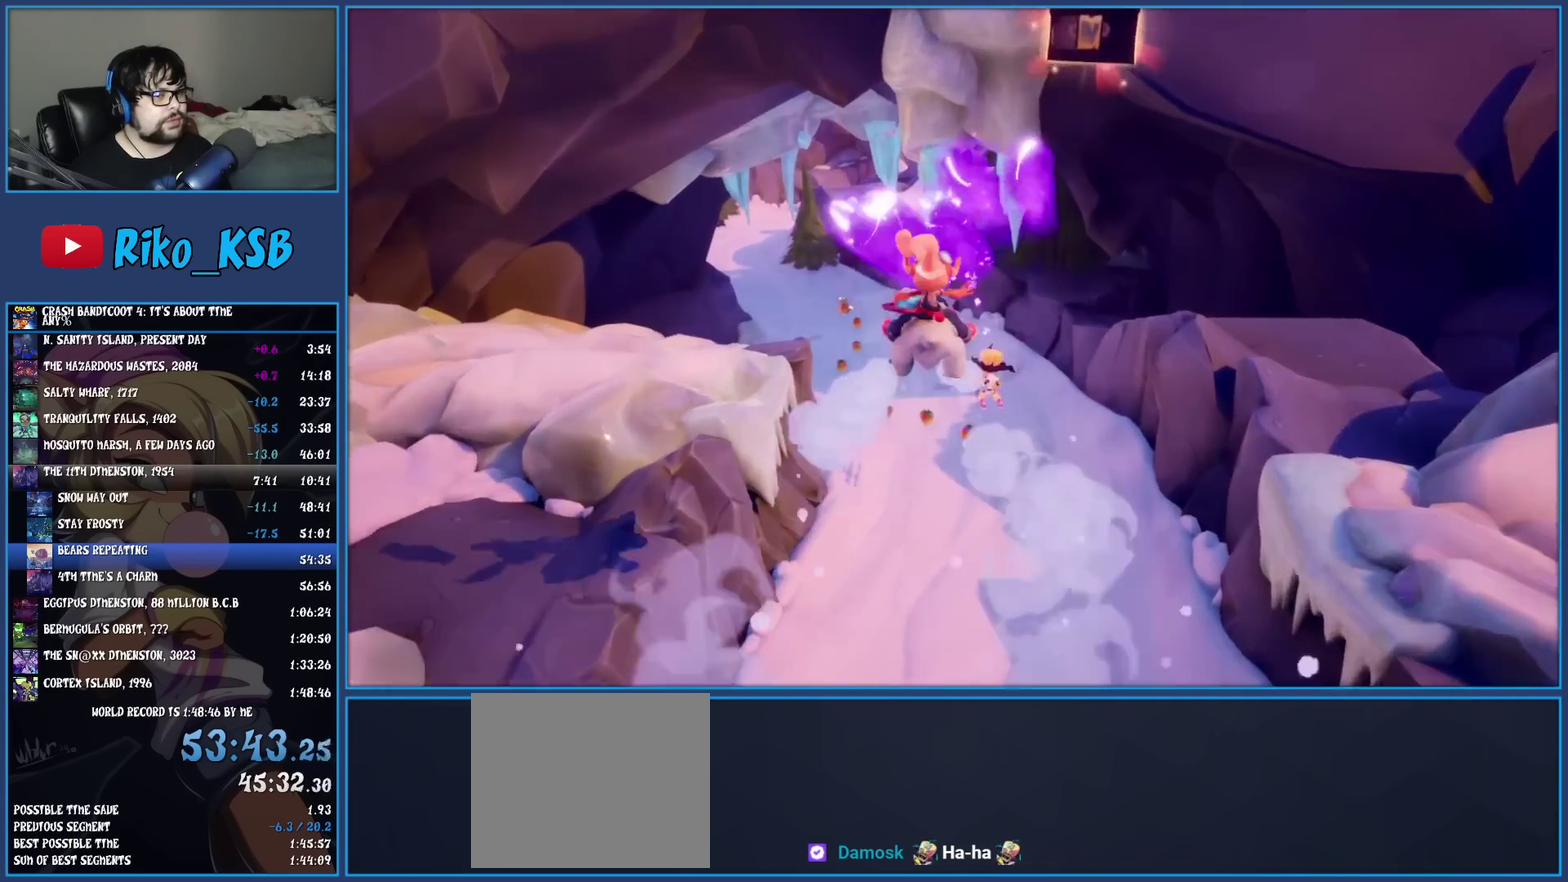
{"buttons": [], "left_stick": "up", "events": []}
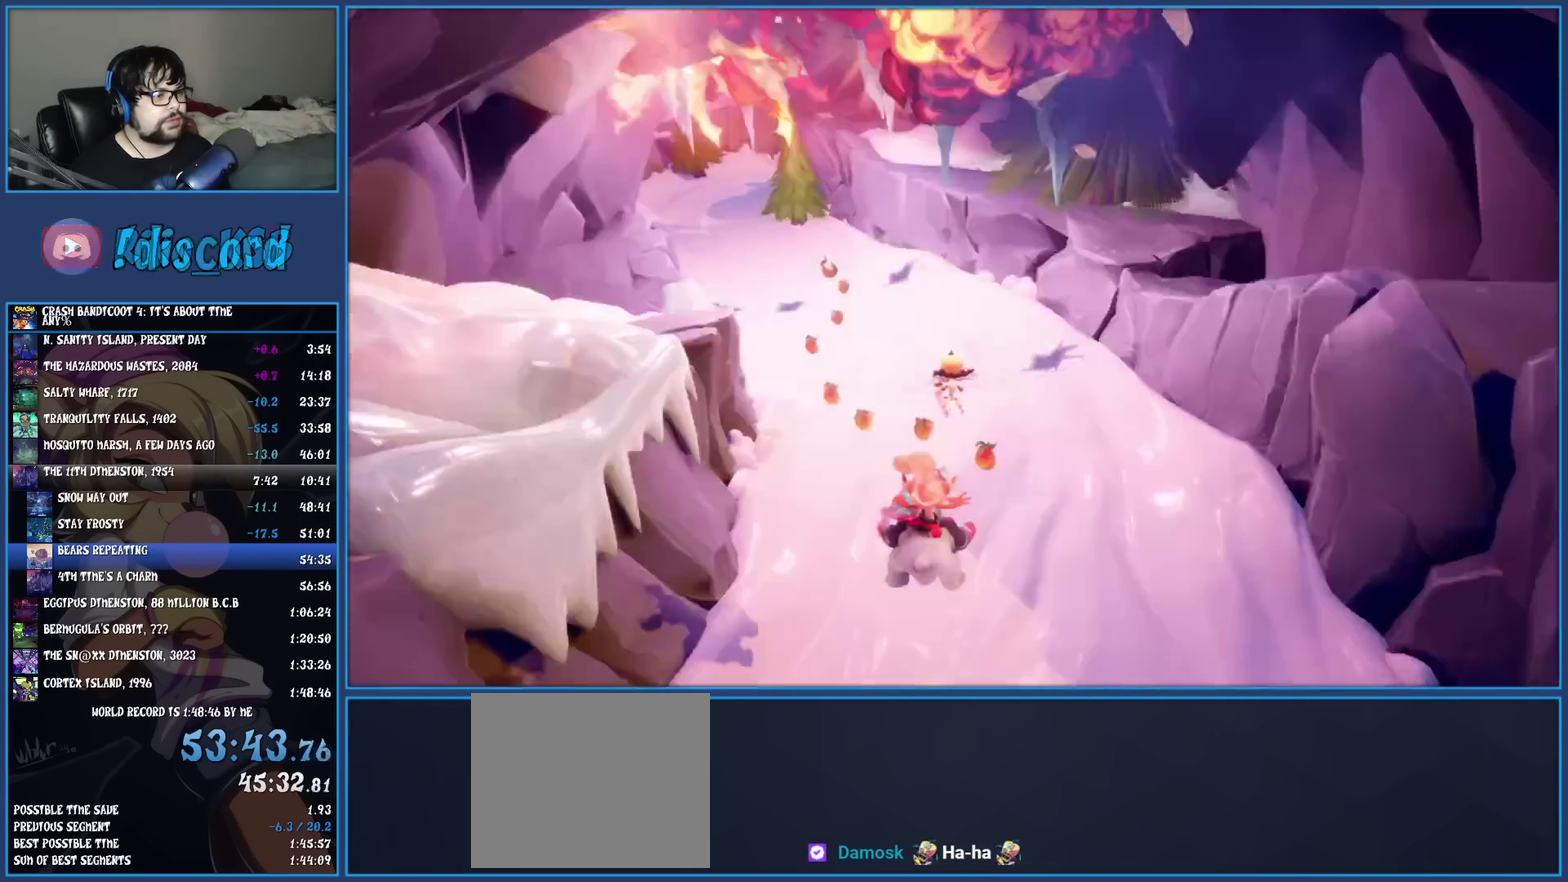
{"buttons": [], "left_stick": "up", "events": [[50, "left_stick", "up-left"], [400, "left_stick", "up"]]}
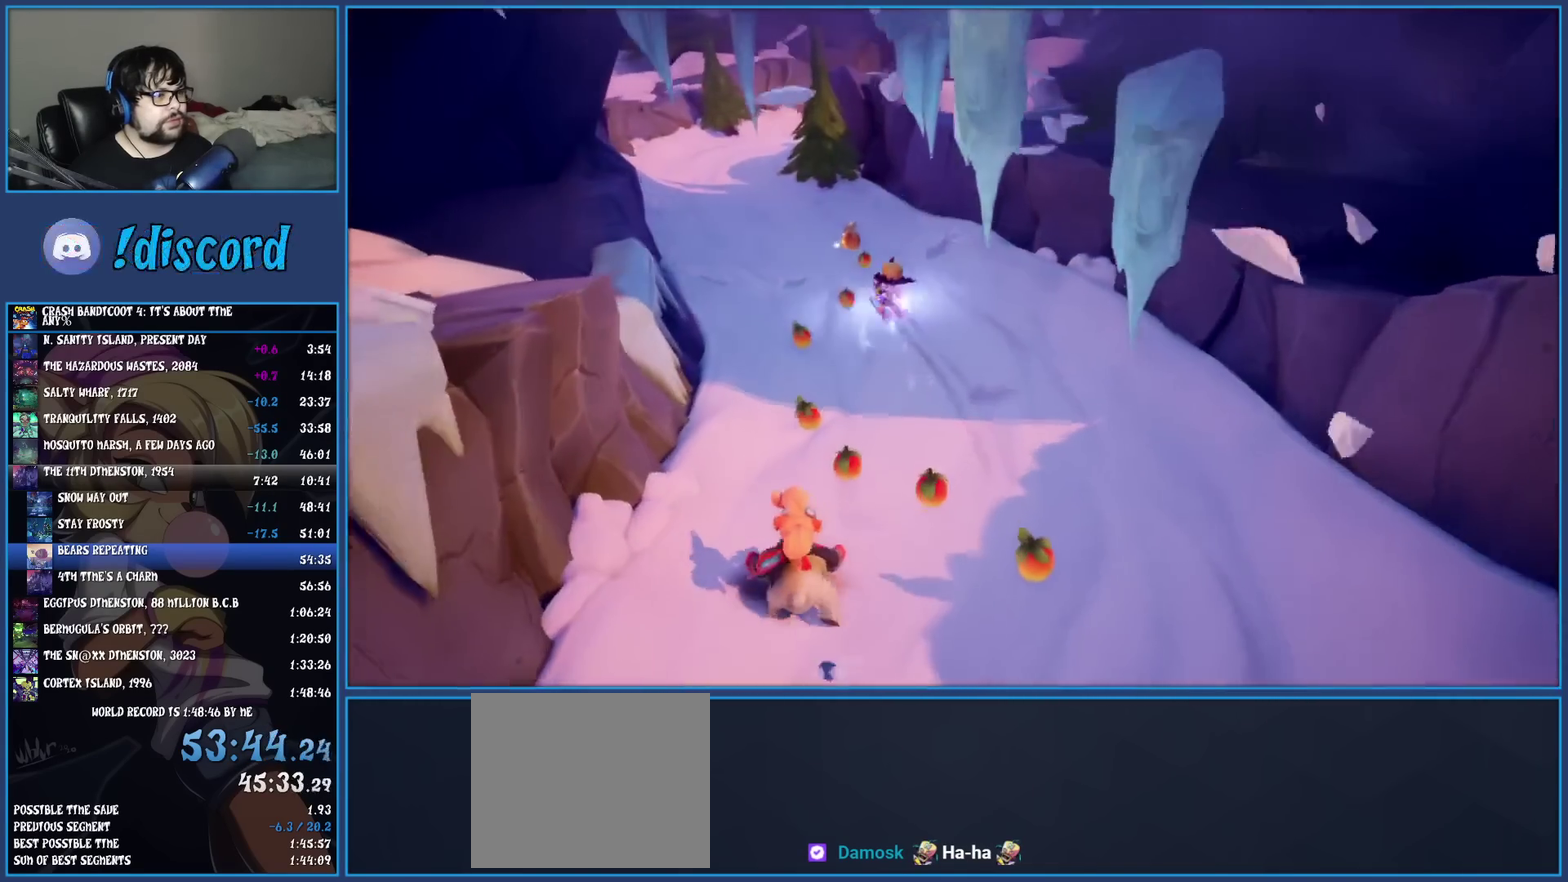
{"buttons": [], "left_stick": "up-right"}
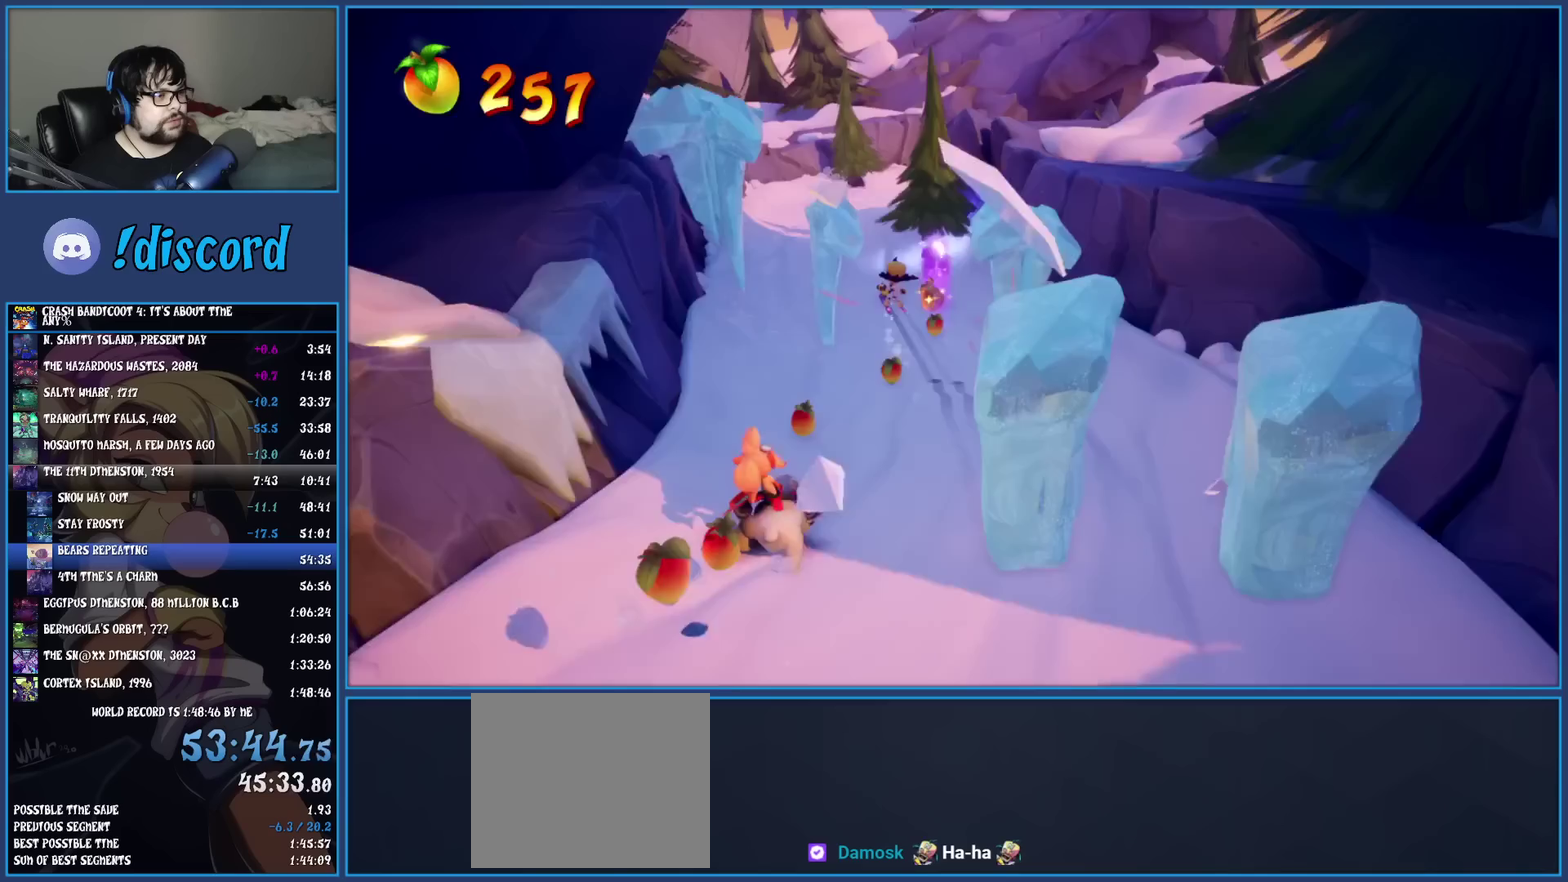
{"buttons": [], "left_stick": "up"}
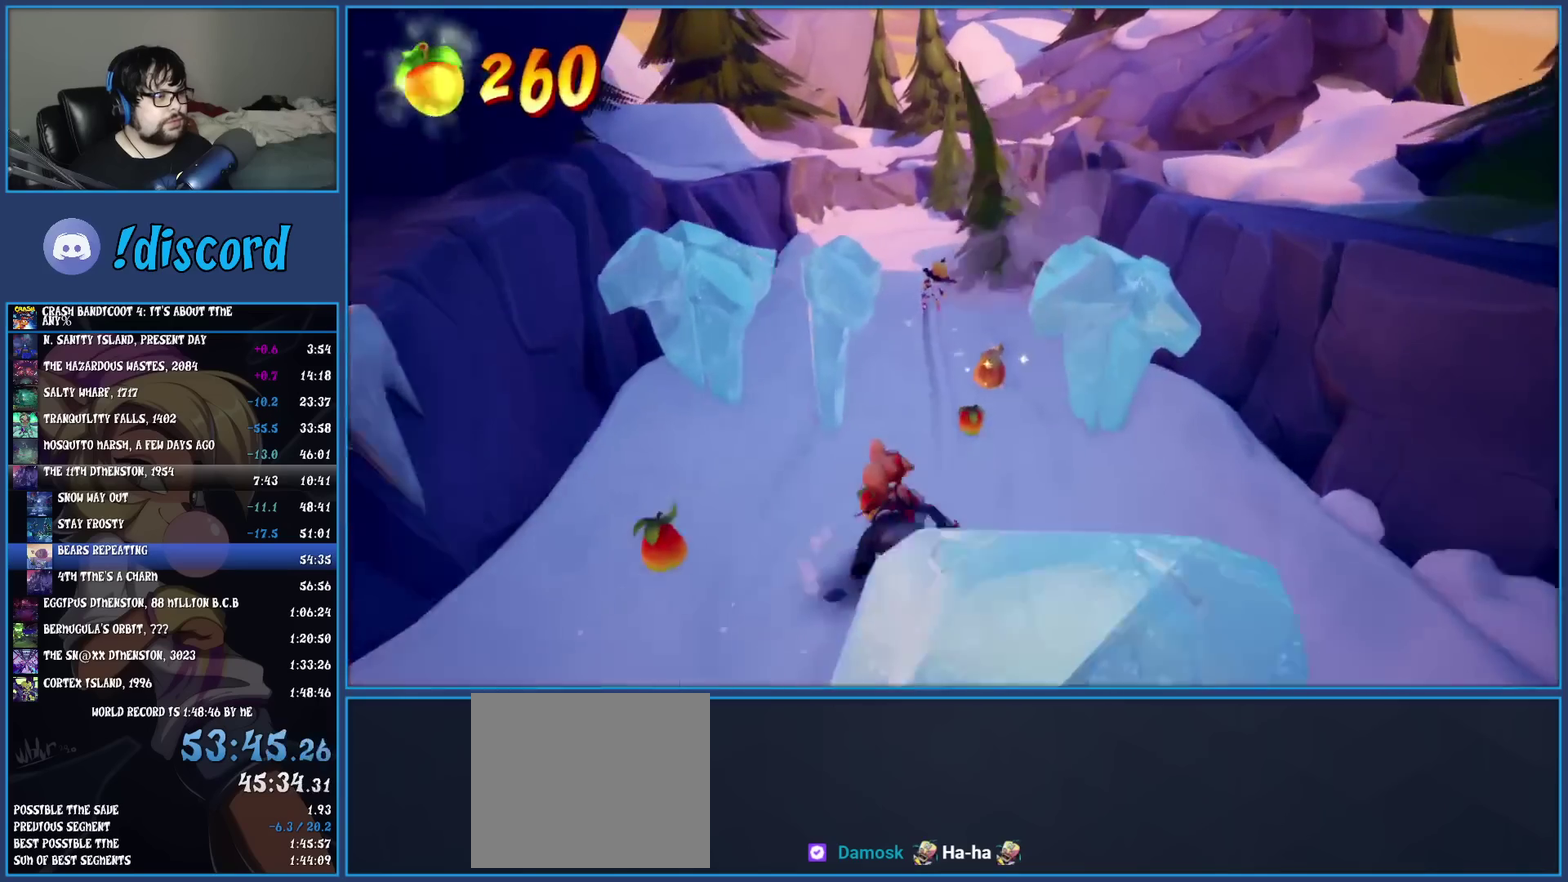
{"buttons": [], "left_stick": "up", "events": [[67, "left_stick", "up-right"], [150, "left_stick", "up"]]}
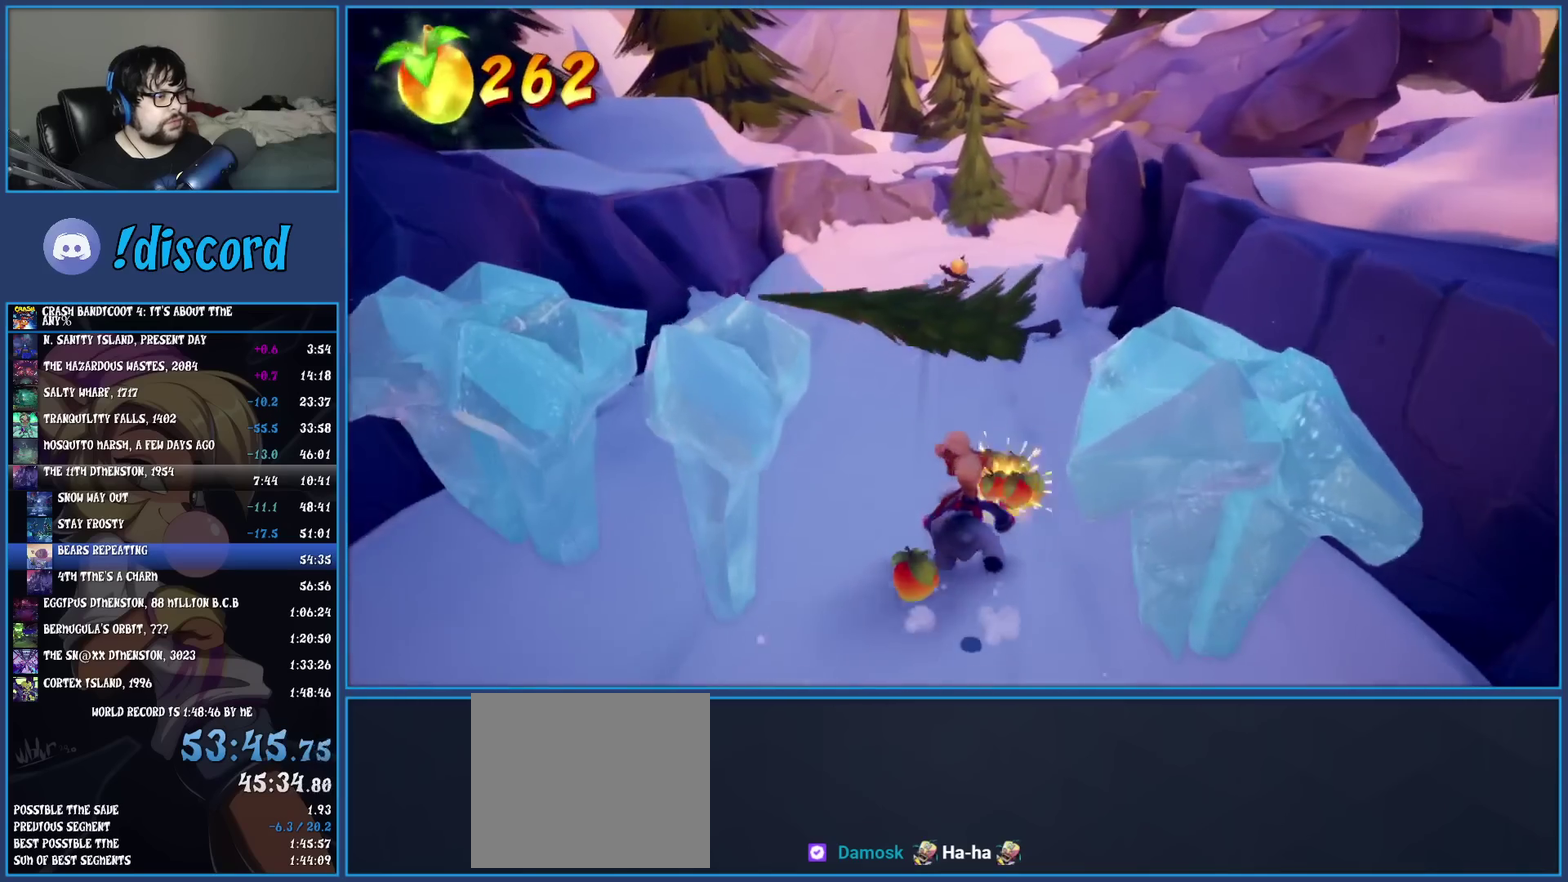
{"buttons": ["CROSS"], "left_stick": "up", "events": [[300, "CROSS", "down"]]}
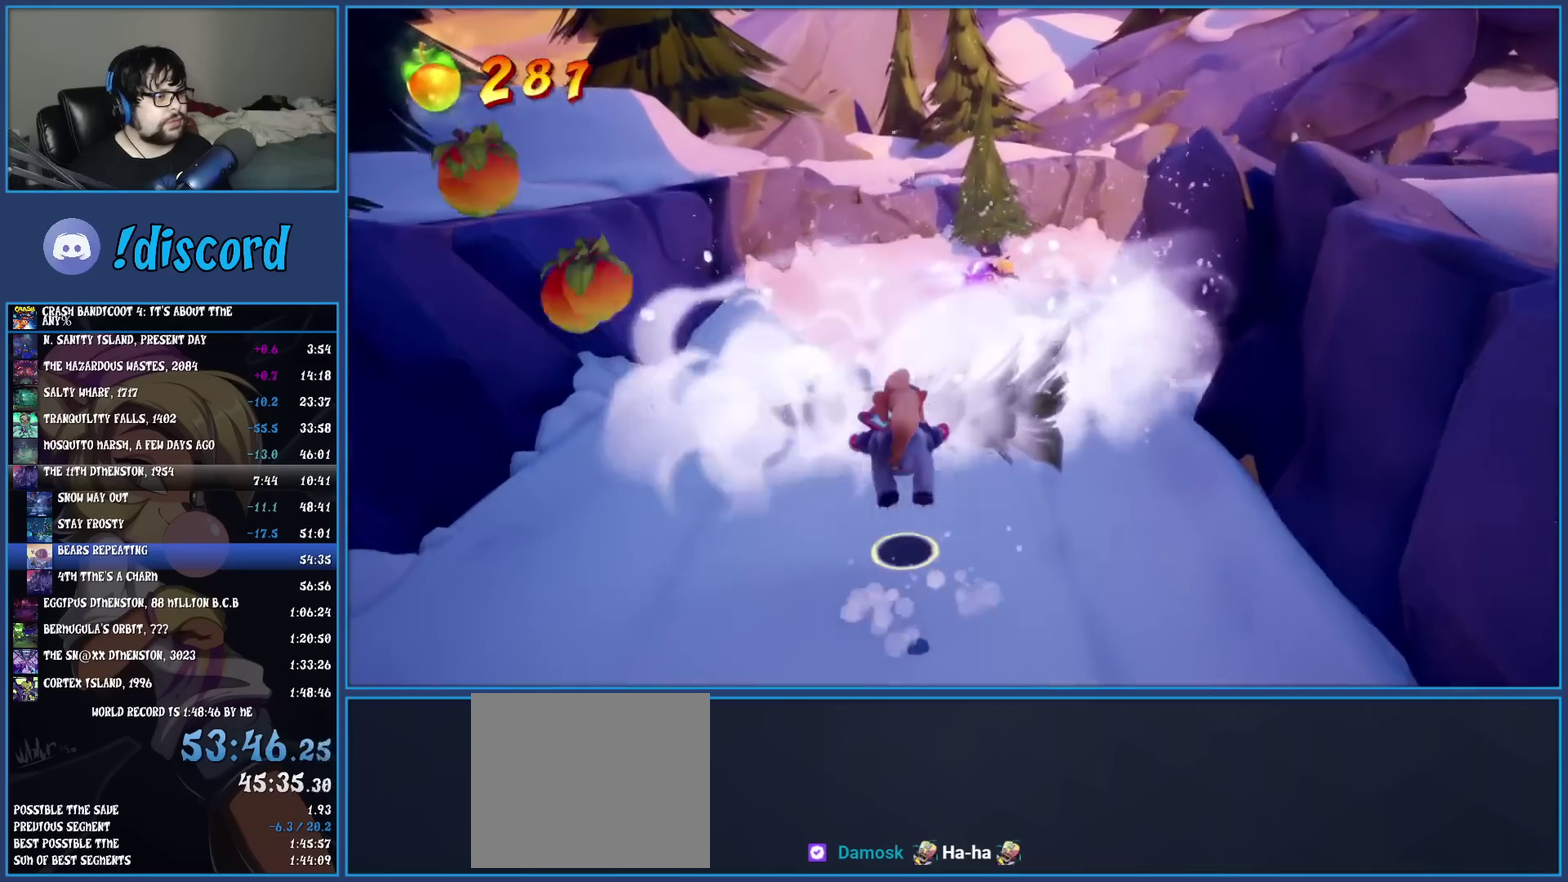
{"buttons": [], "left_stick": "up", "events": [[83, "CROSS", "up"]]}